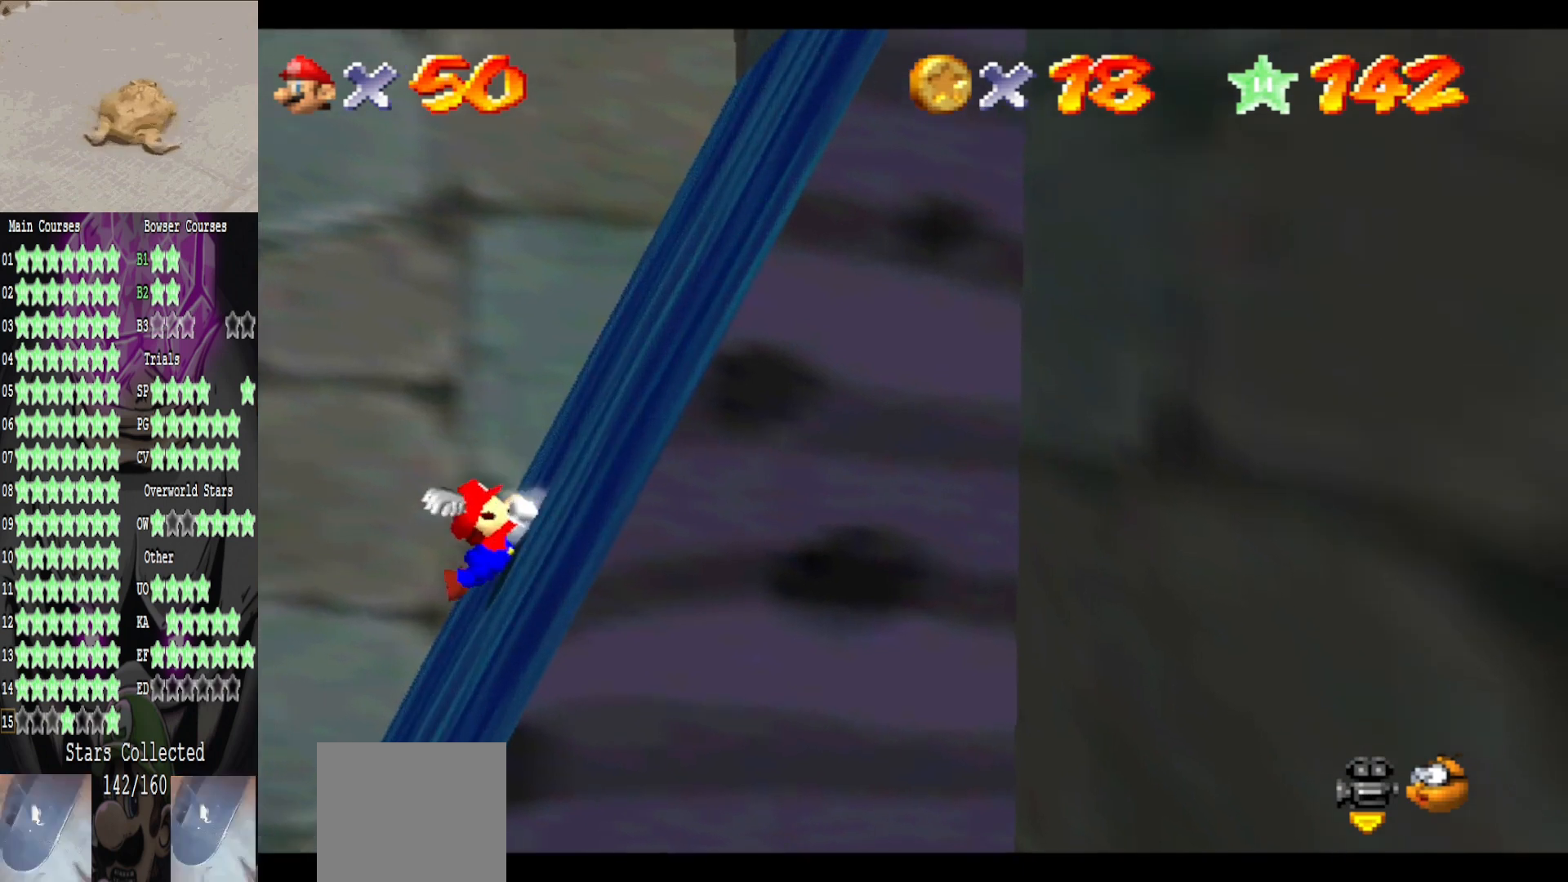
Gameplay with a controller (Xbox layout); each line is a JSON object with the inputs held at the frame after it. "events" lists button and stick changes between this image and that frame as [ms after this image, input, new state], when the widget could be followed in between.
{"buttons": [], "left_stick": "center", "right_stick": "center", "events": []}
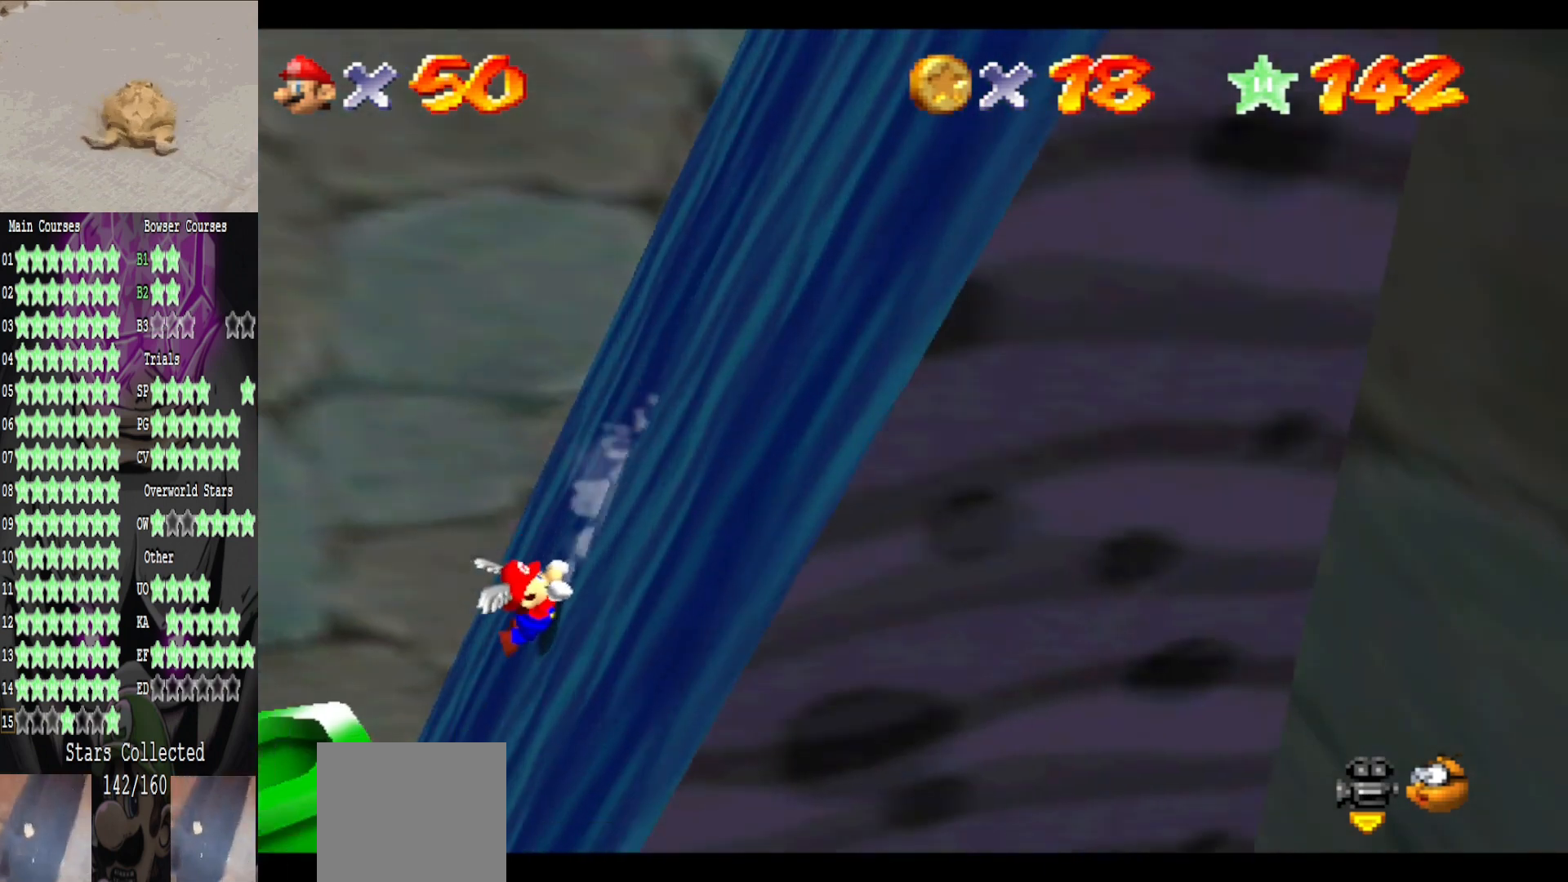
{"buttons": [], "left_stick": "center", "right_stick": "center", "events": []}
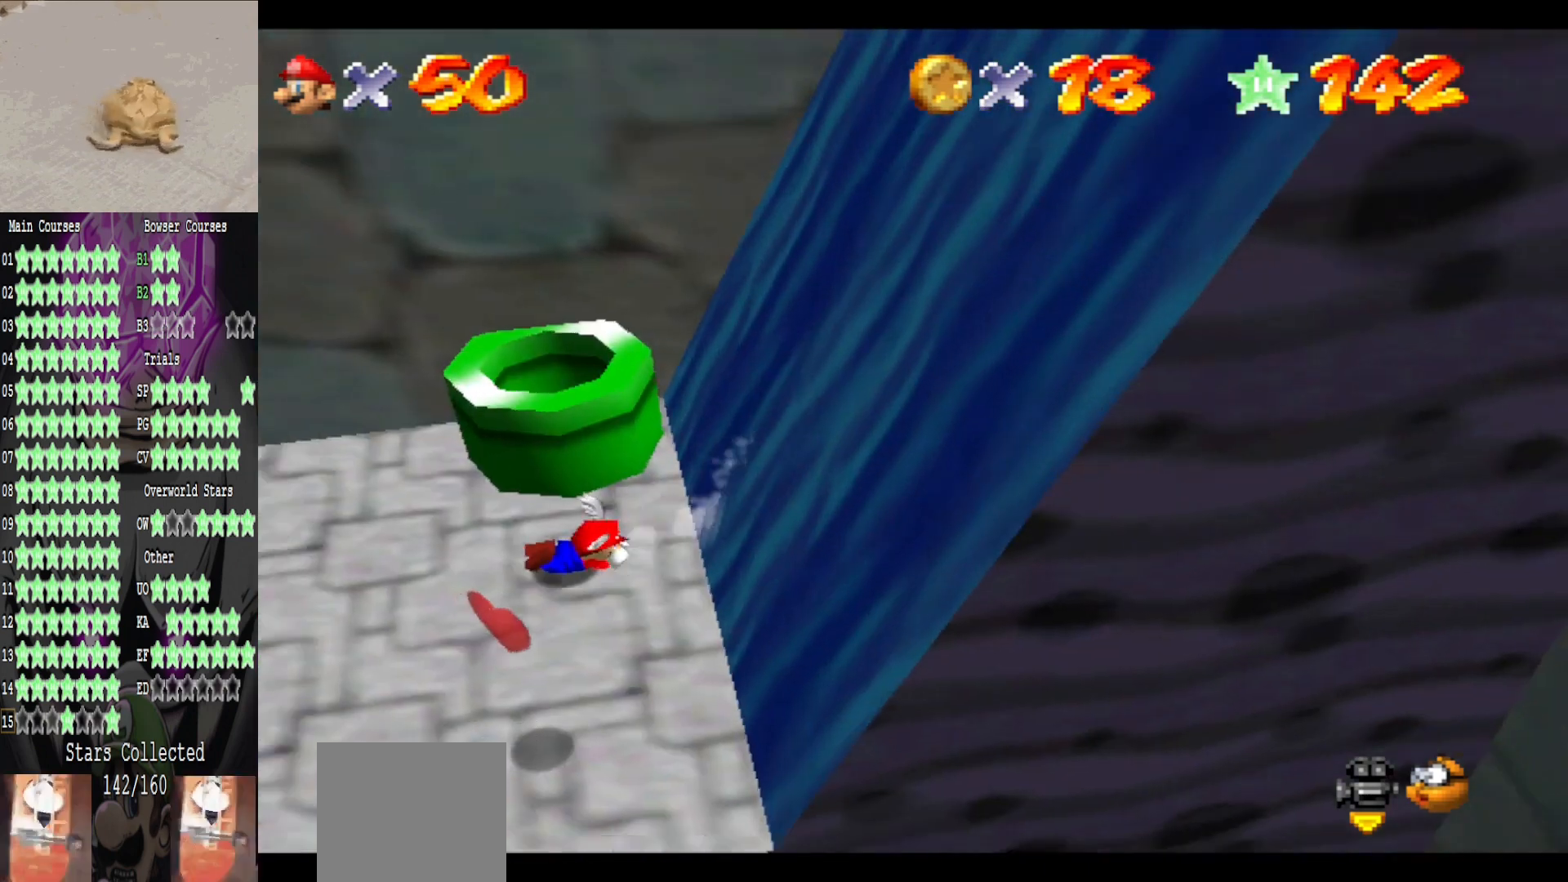
{"buttons": [], "left_stick": "down-right", "right_stick": "center", "events": [[440, "left_stick", "down-right"]]}
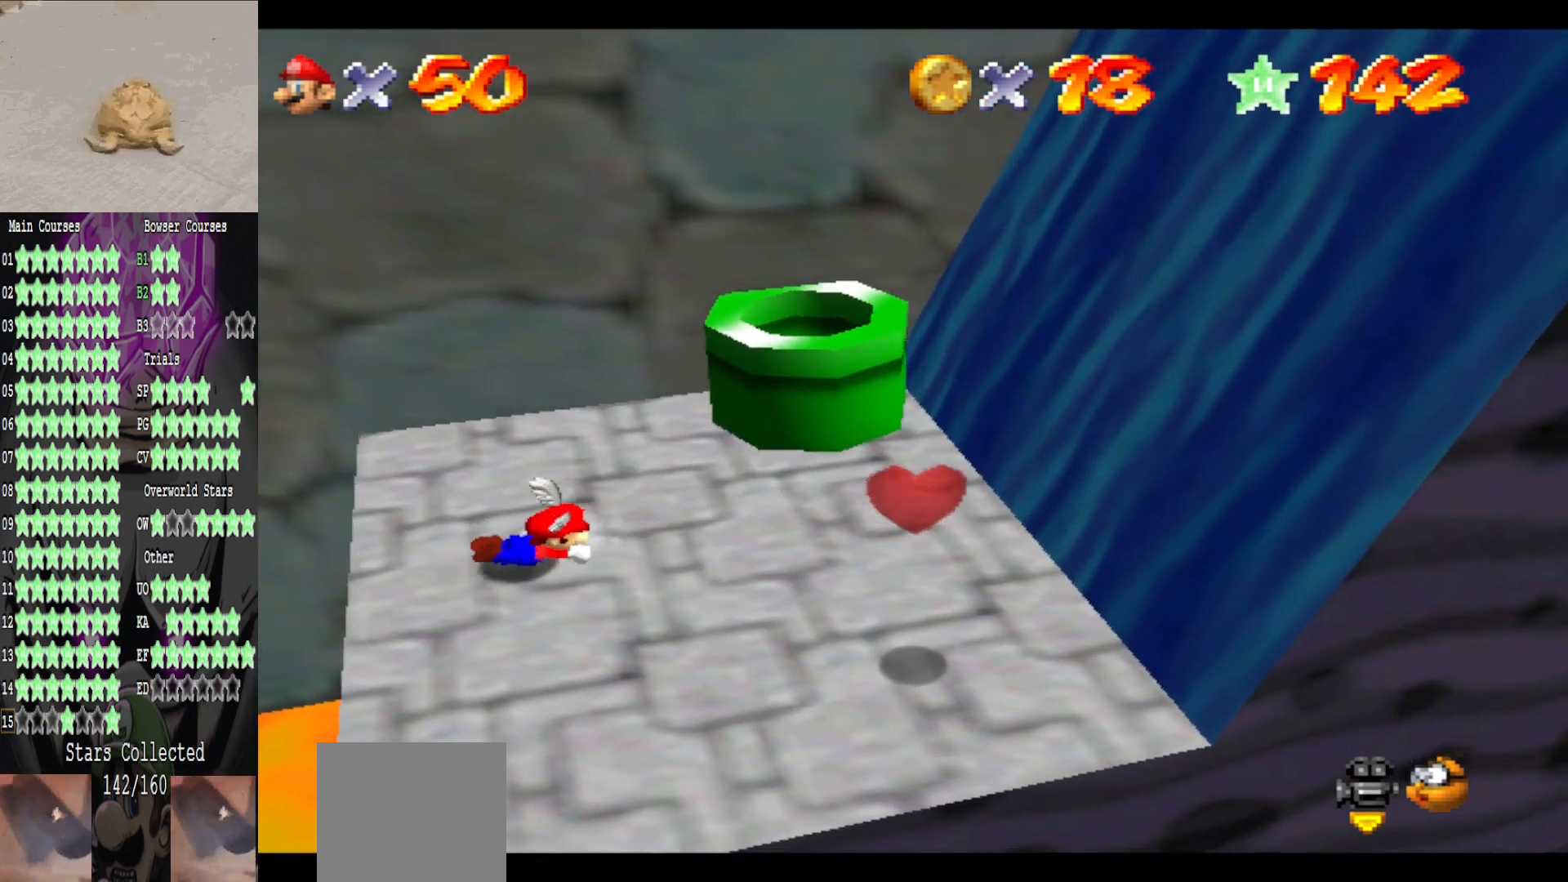
{"buttons": ["A"], "left_stick": "center", "right_stick": "center", "events": [[120, "left_stick", "center"], [480, "A", "down"]]}
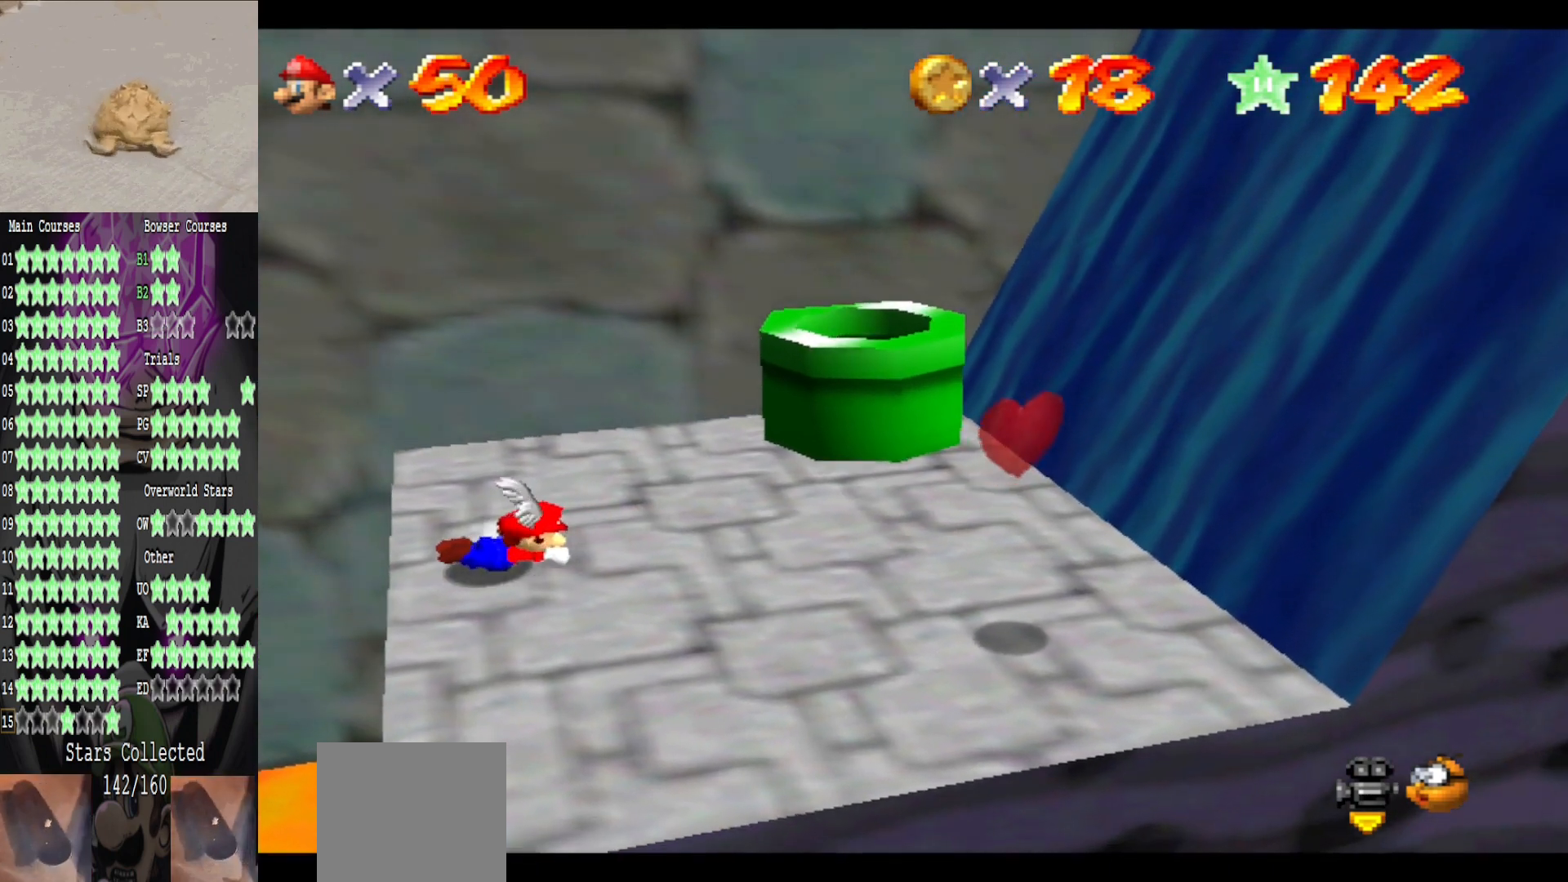
{"buttons": [], "left_stick": "center", "right_stick": "center", "events": [[40, "A", "up"], [40, "left_stick", "down-right"], [240, "A", "down"], [280, "left_stick", "center"], [320, "A", "up"]]}
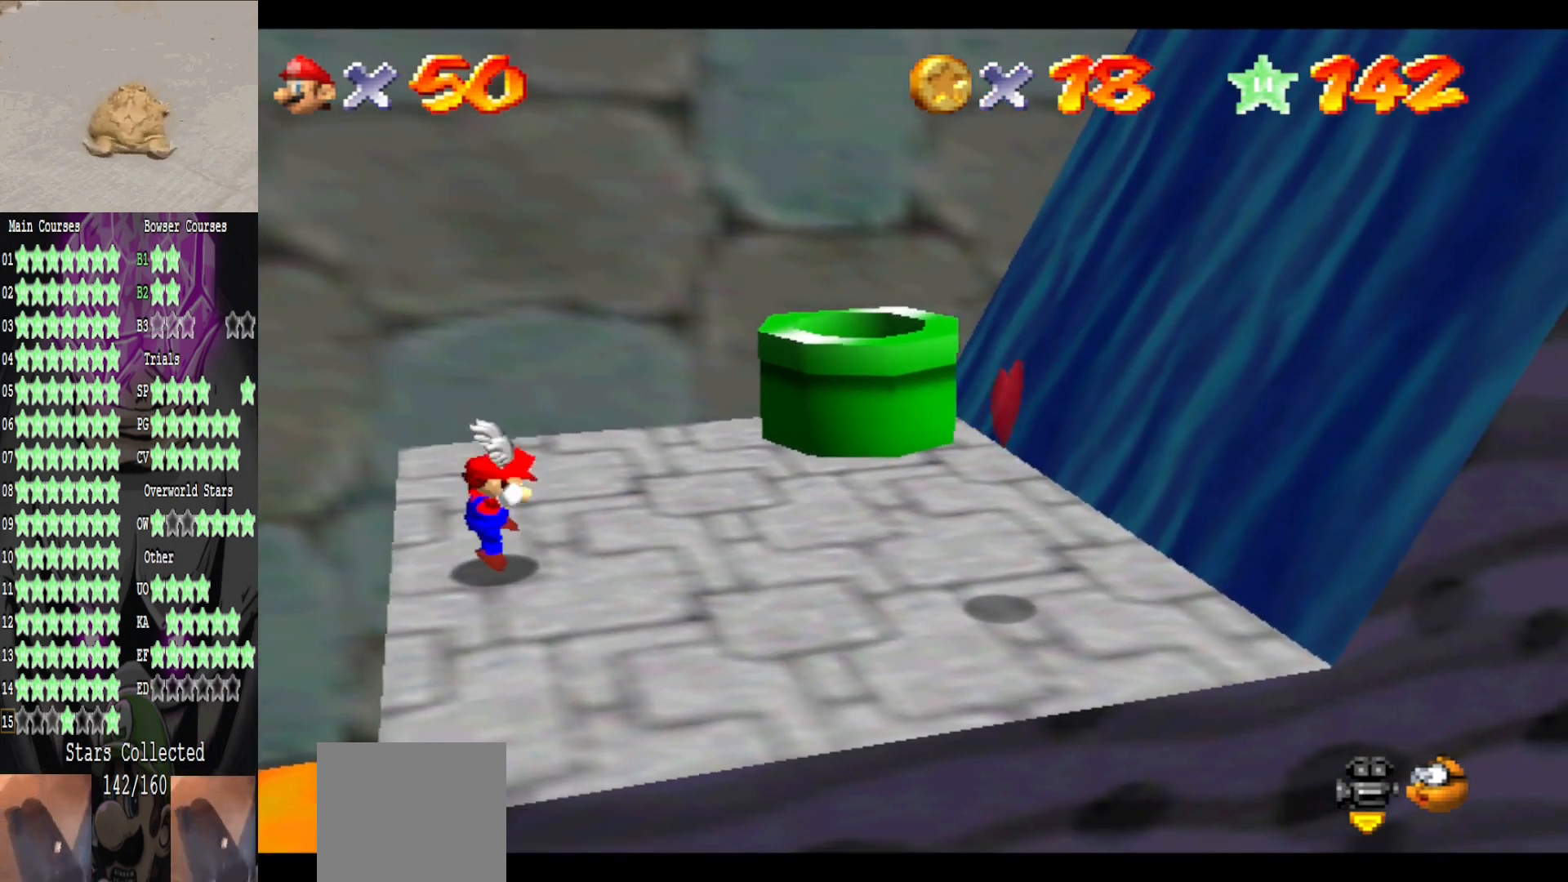
{"buttons": ["A", "B"], "left_stick": "center", "right_stick": "center", "events": [[200, "left_stick", "right"], [320, "A", "down"], [320, "left_stick", "center"], [440, "B", "down"]]}
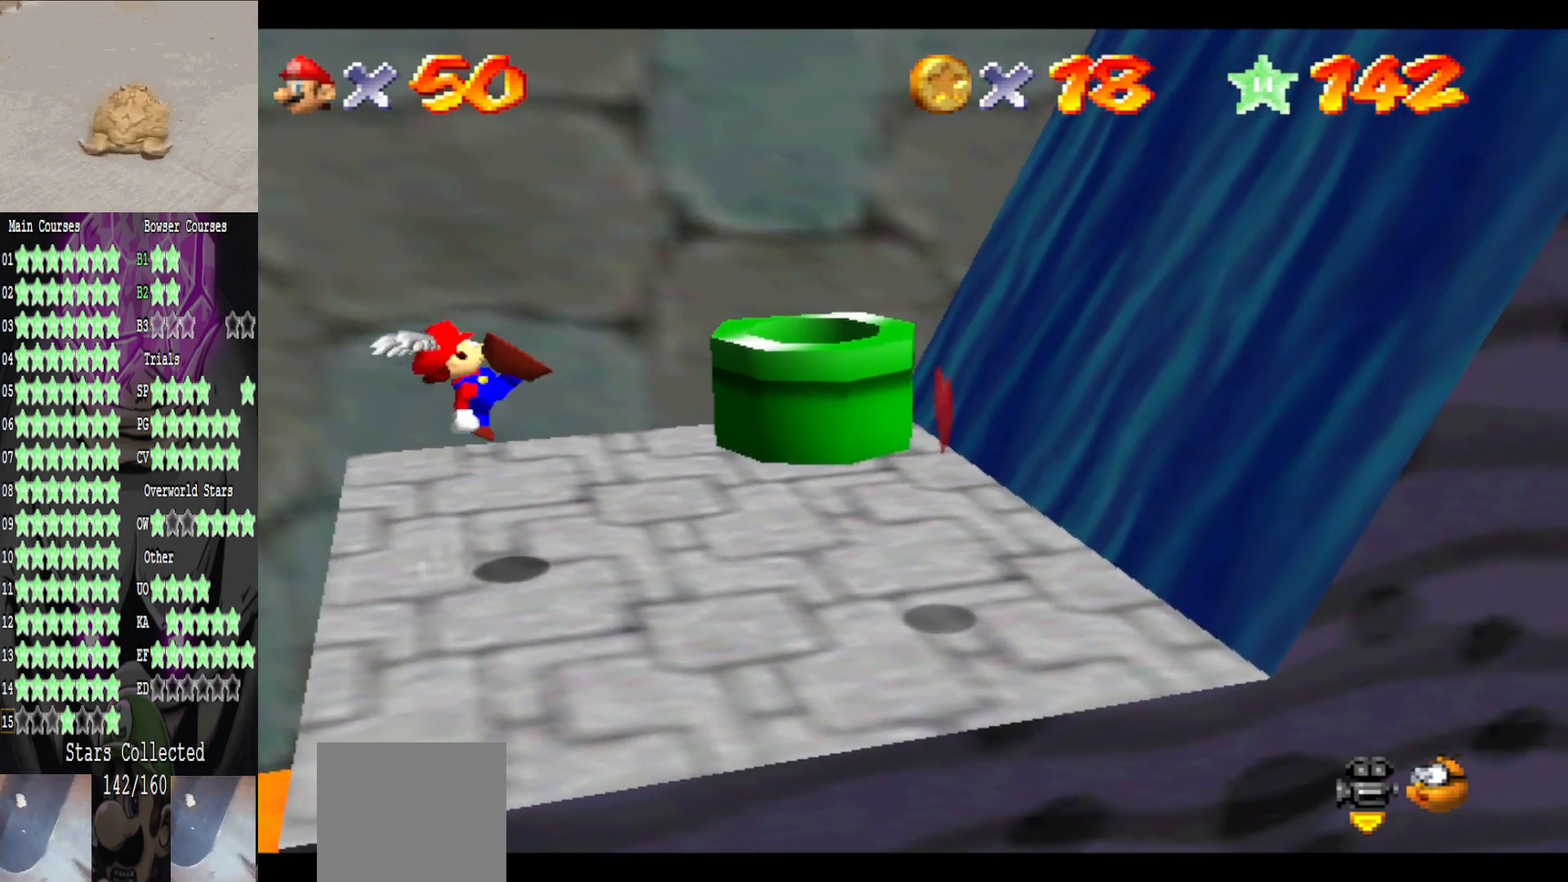
{"buttons": [], "left_stick": "center", "right_stick": "center", "events": [[40, "A", "up"], [80, "B", "up"], [80, "left_stick", "left"], [160, "left_stick", "up-left"], [320, "left_stick", "center"]]}
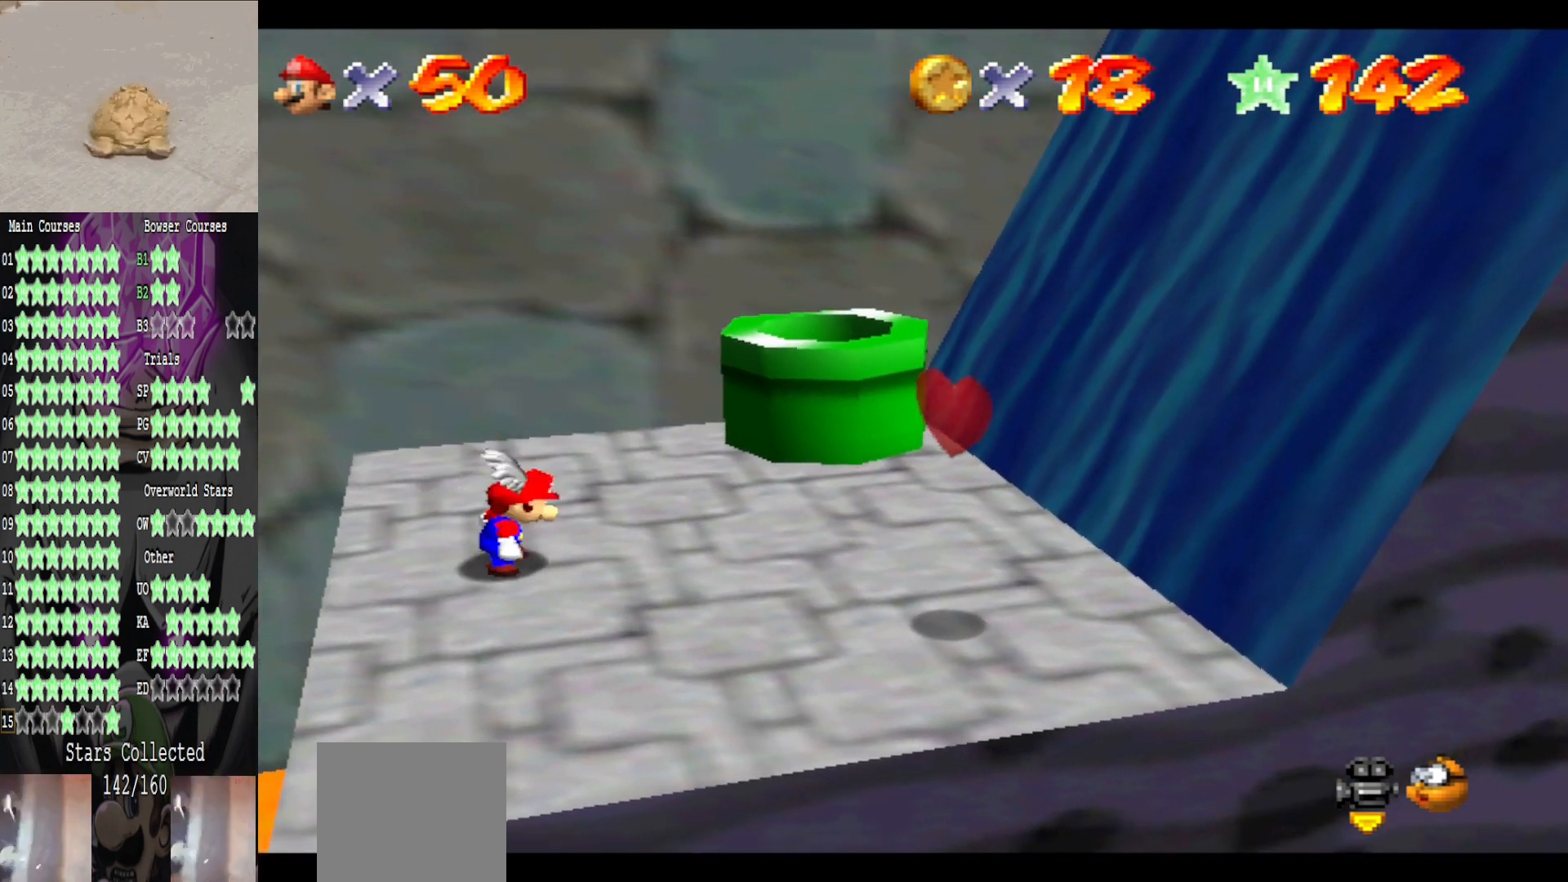
{"buttons": [], "left_stick": "center", "right_stick": "center", "events": []}
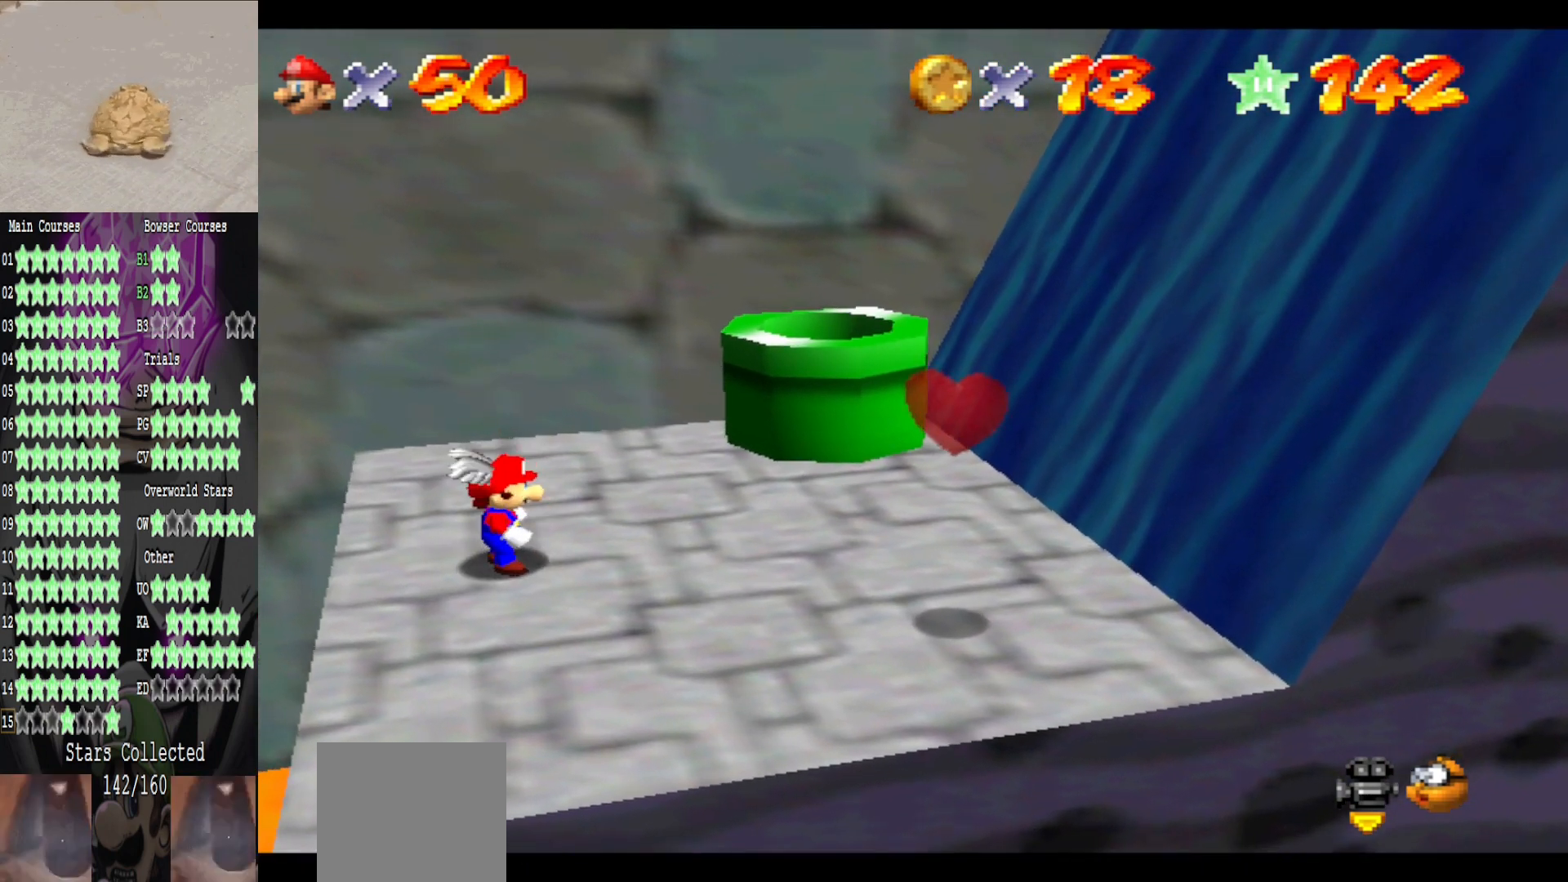
{"buttons": [], "left_stick": "center", "right_stick": "center", "events": []}
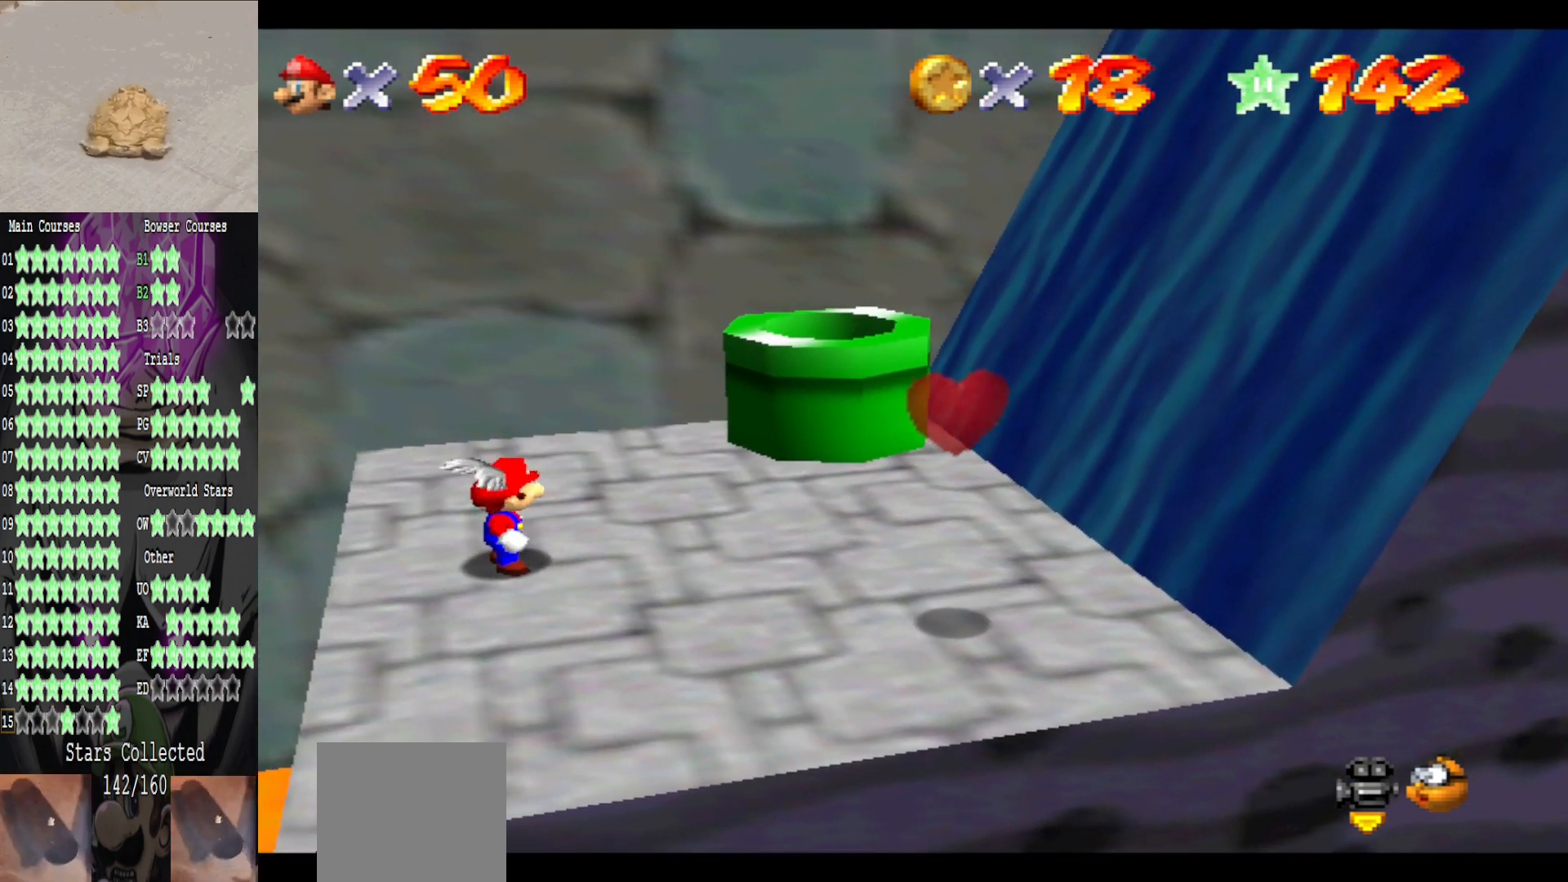
{"buttons": [], "left_stick": "center", "right_stick": "center", "events": []}
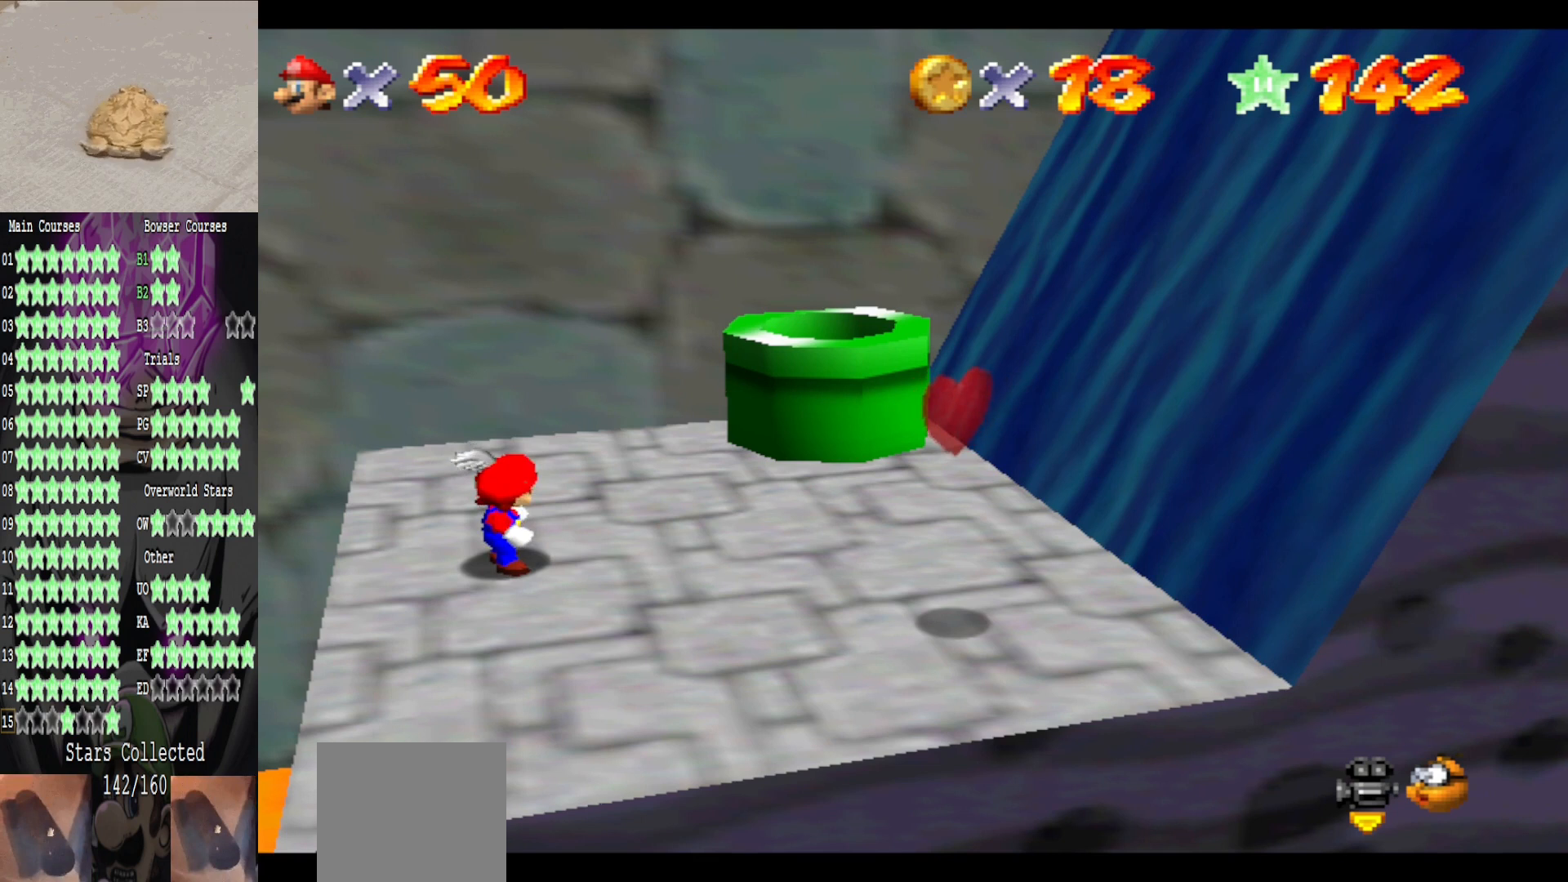
{"buttons": [], "left_stick": "center", "right_stick": "center", "events": []}
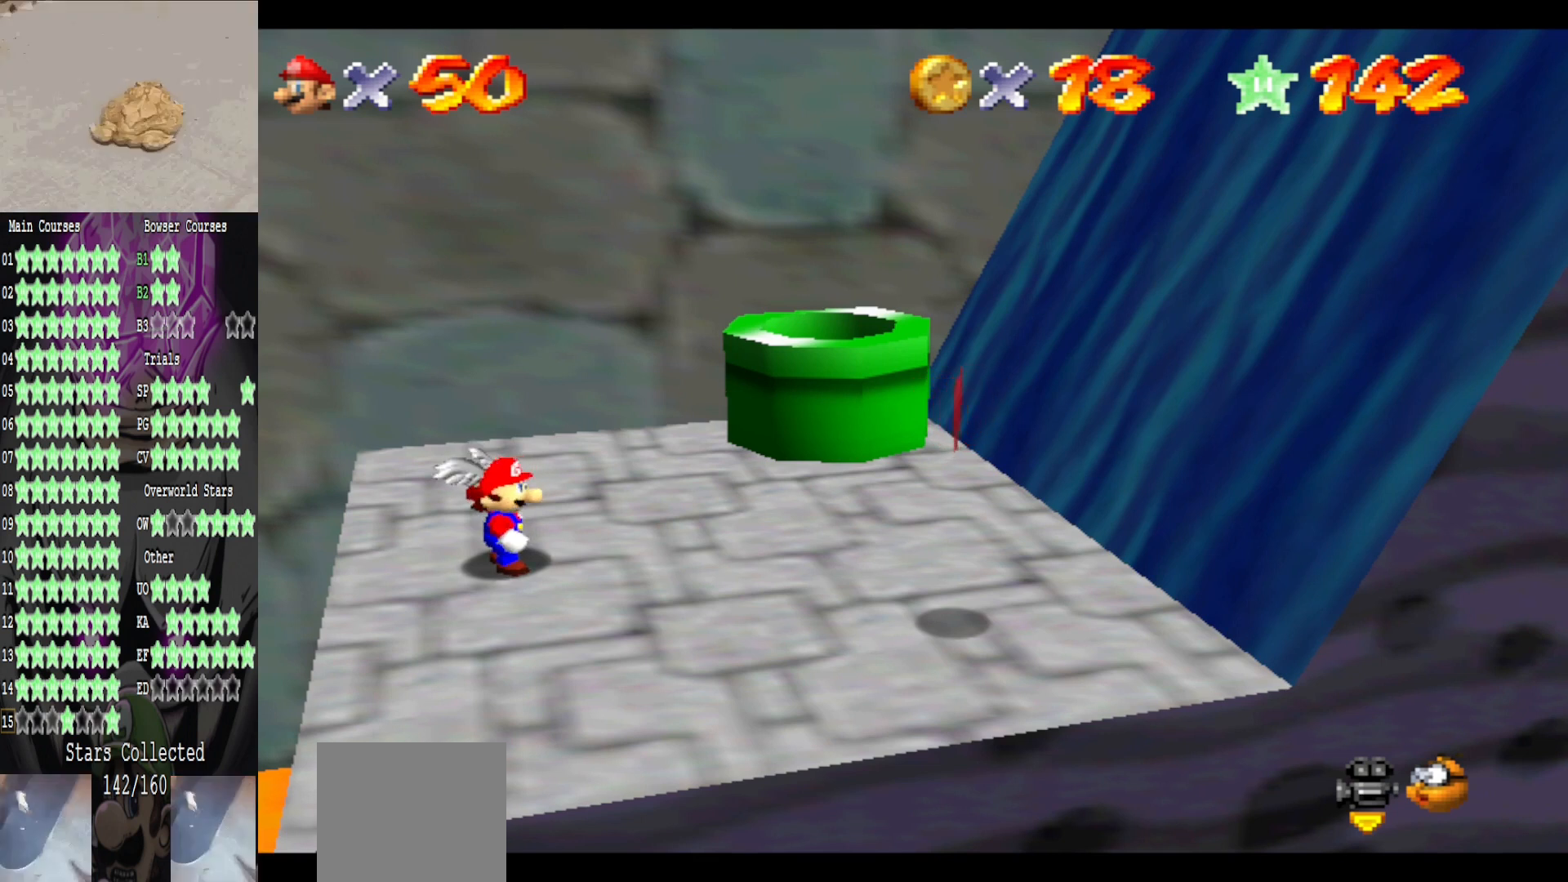
{"buttons": [], "left_stick": "up-left", "right_stick": "center", "events": [[120, "A", "down"], [240, "A", "up"], [320, "left_stick", "left"], [400, "left_stick", "up-left"]]}
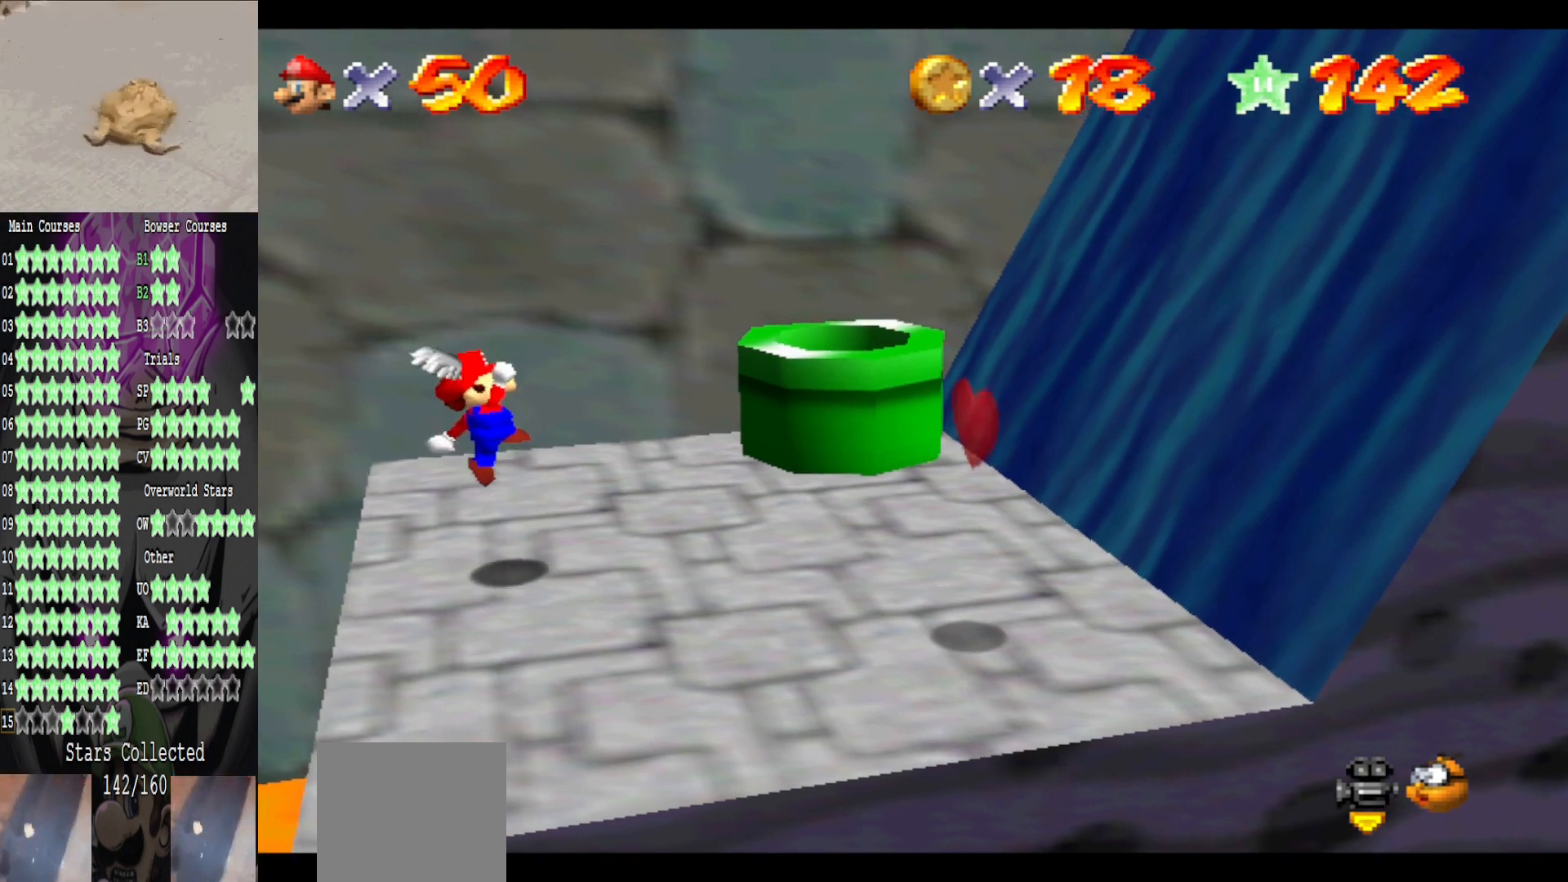
{"buttons": [], "left_stick": "center", "right_stick": "center", "events": [[80, "left_stick", "center"]]}
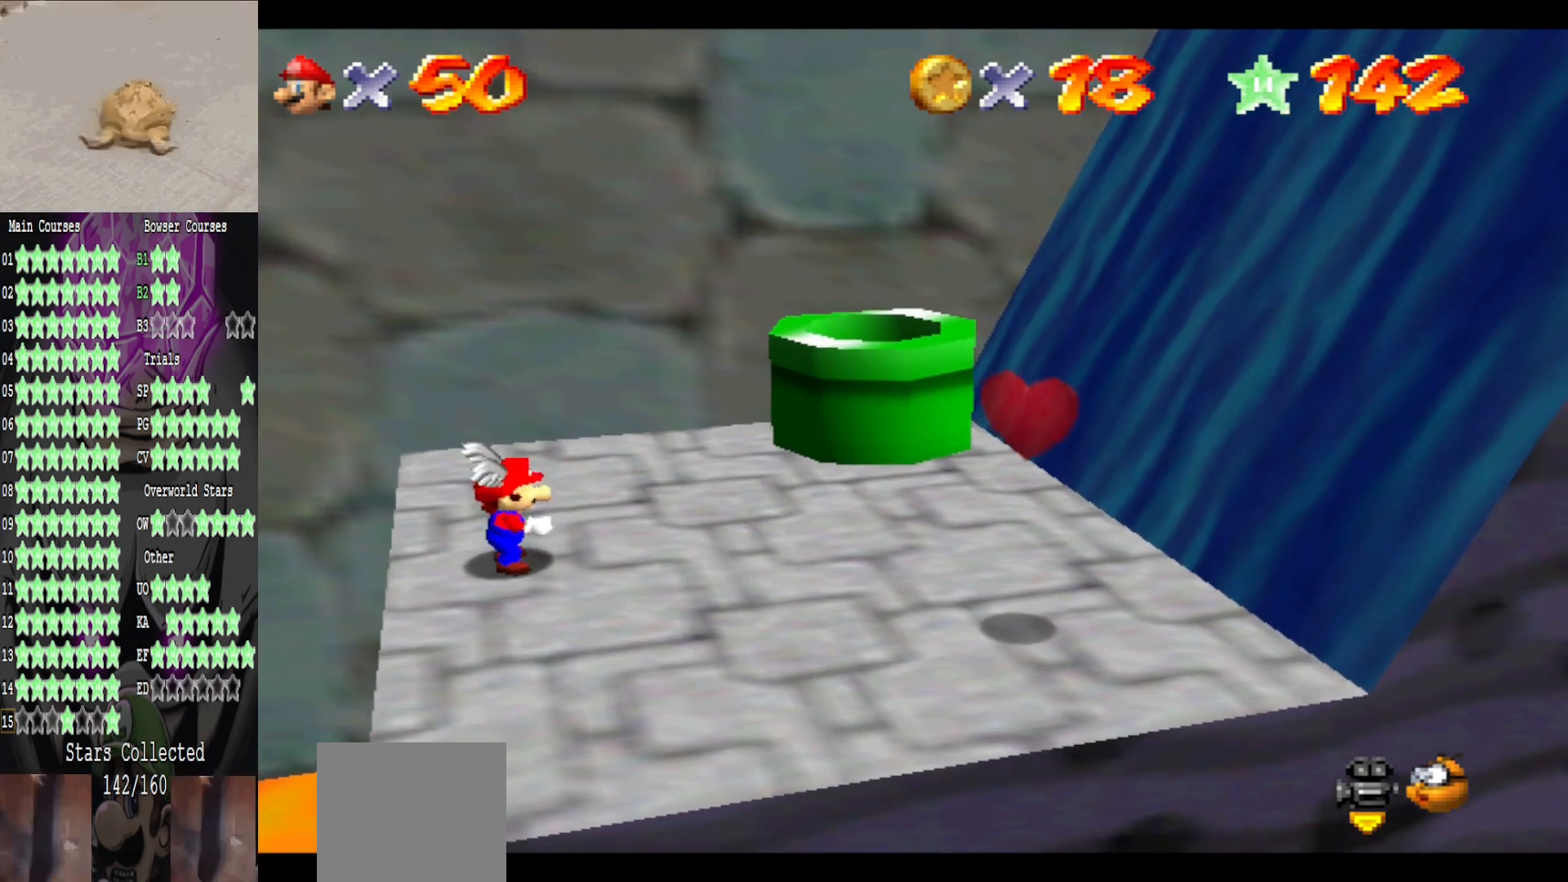
{"buttons": [], "left_stick": "up-left", "right_stick": "center", "events": [[120, "left_stick", "right"], [160, "A", "down"], [240, "left_stick", "center"], [280, "A", "up"], [280, "B", "down"], [360, "left_stick", "up-left"], [400, "B", "up"]]}
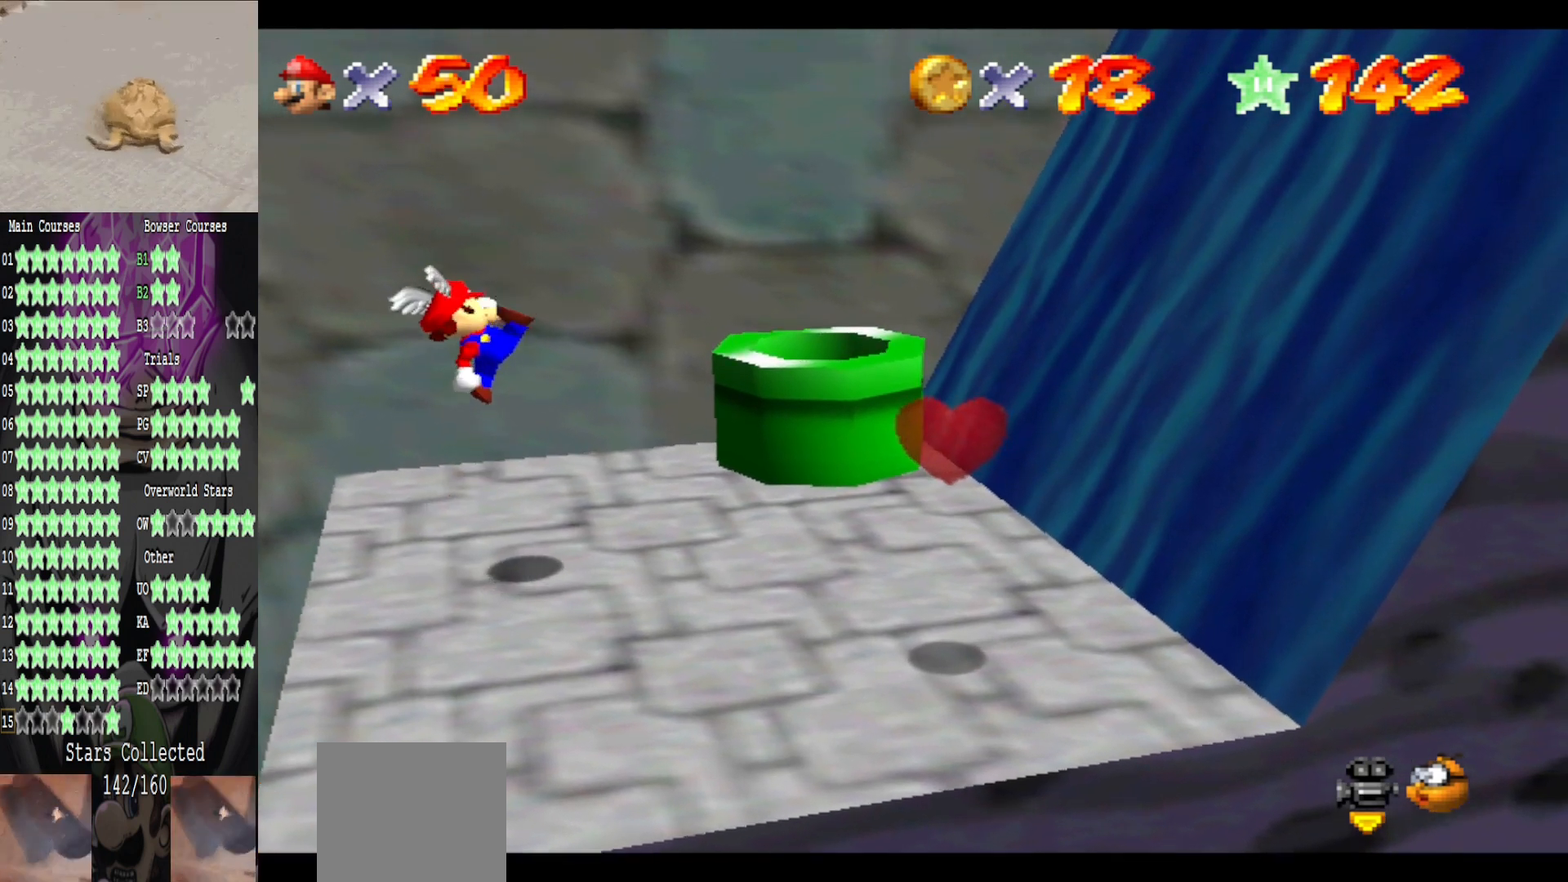
{"buttons": [], "left_stick": "center", "right_stick": "center", "events": [[120, "left_stick", "center"]]}
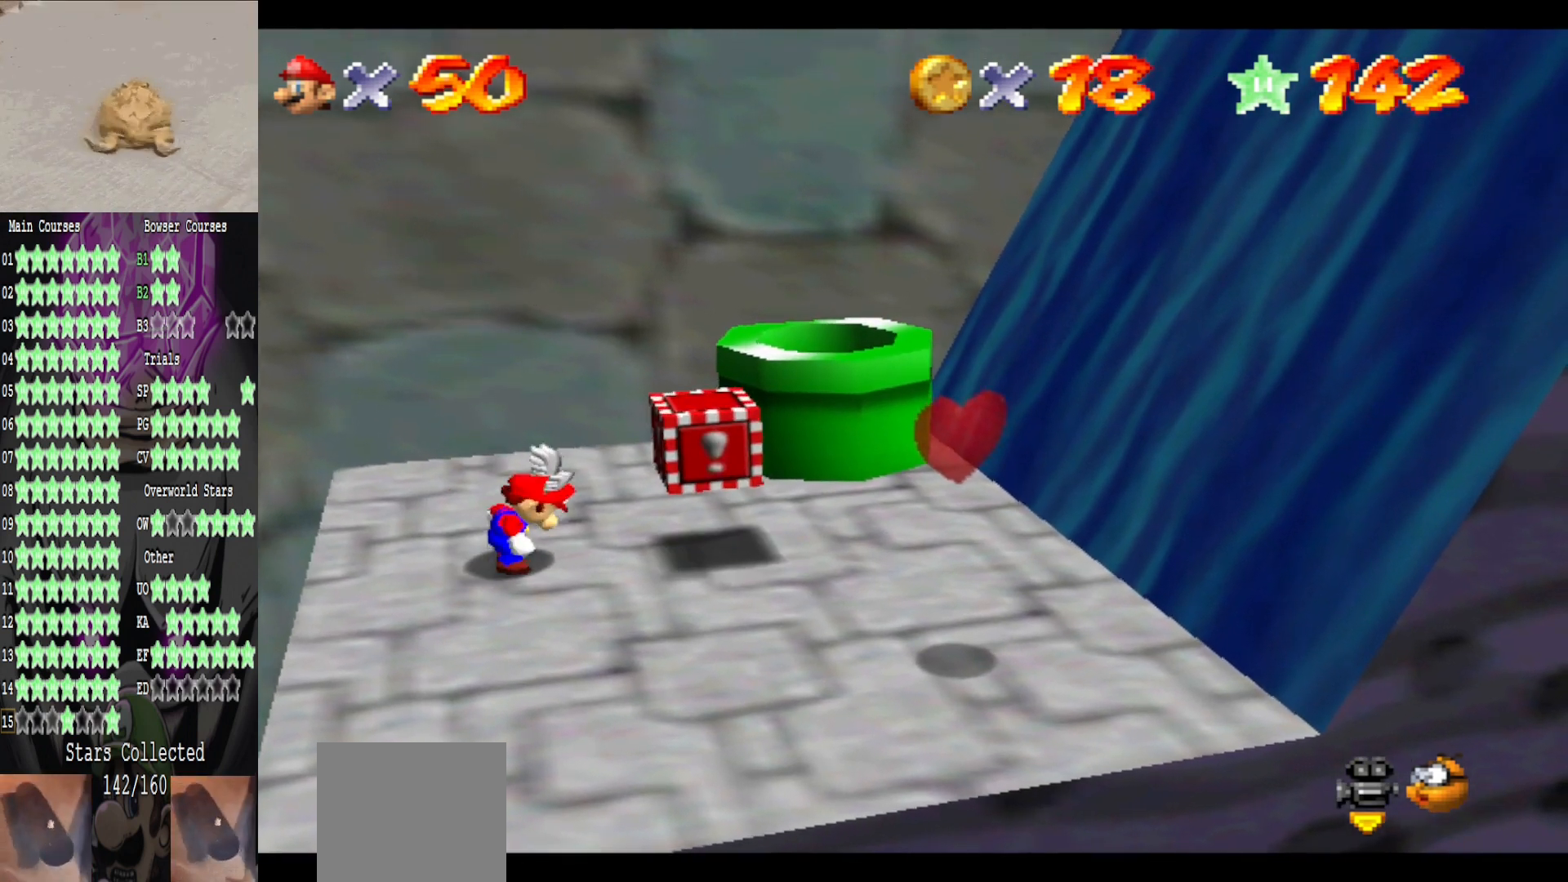
{"buttons": [], "left_stick": "left", "right_stick": "center", "events": [[40, "left_stick", "right"], [240, "A", "down"], [320, "B", "down"], [320, "left_stick", "left"], [400, "A", "up"], [480, "B", "up"]]}
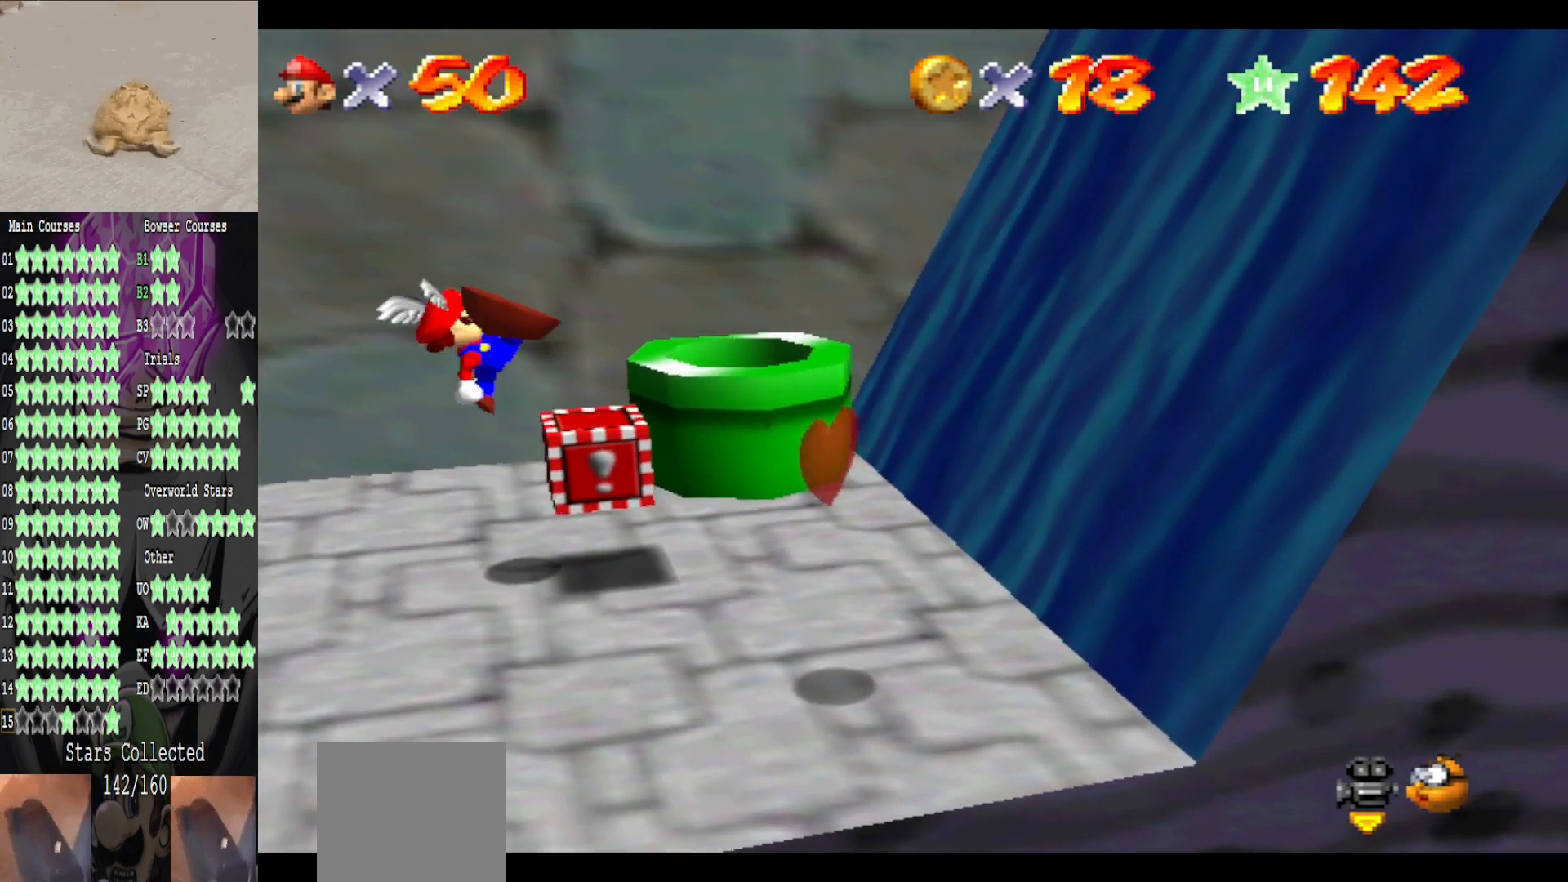
{"buttons": [], "left_stick": "center", "right_stick": "center", "events": [[280, "left_stick", "center"]]}
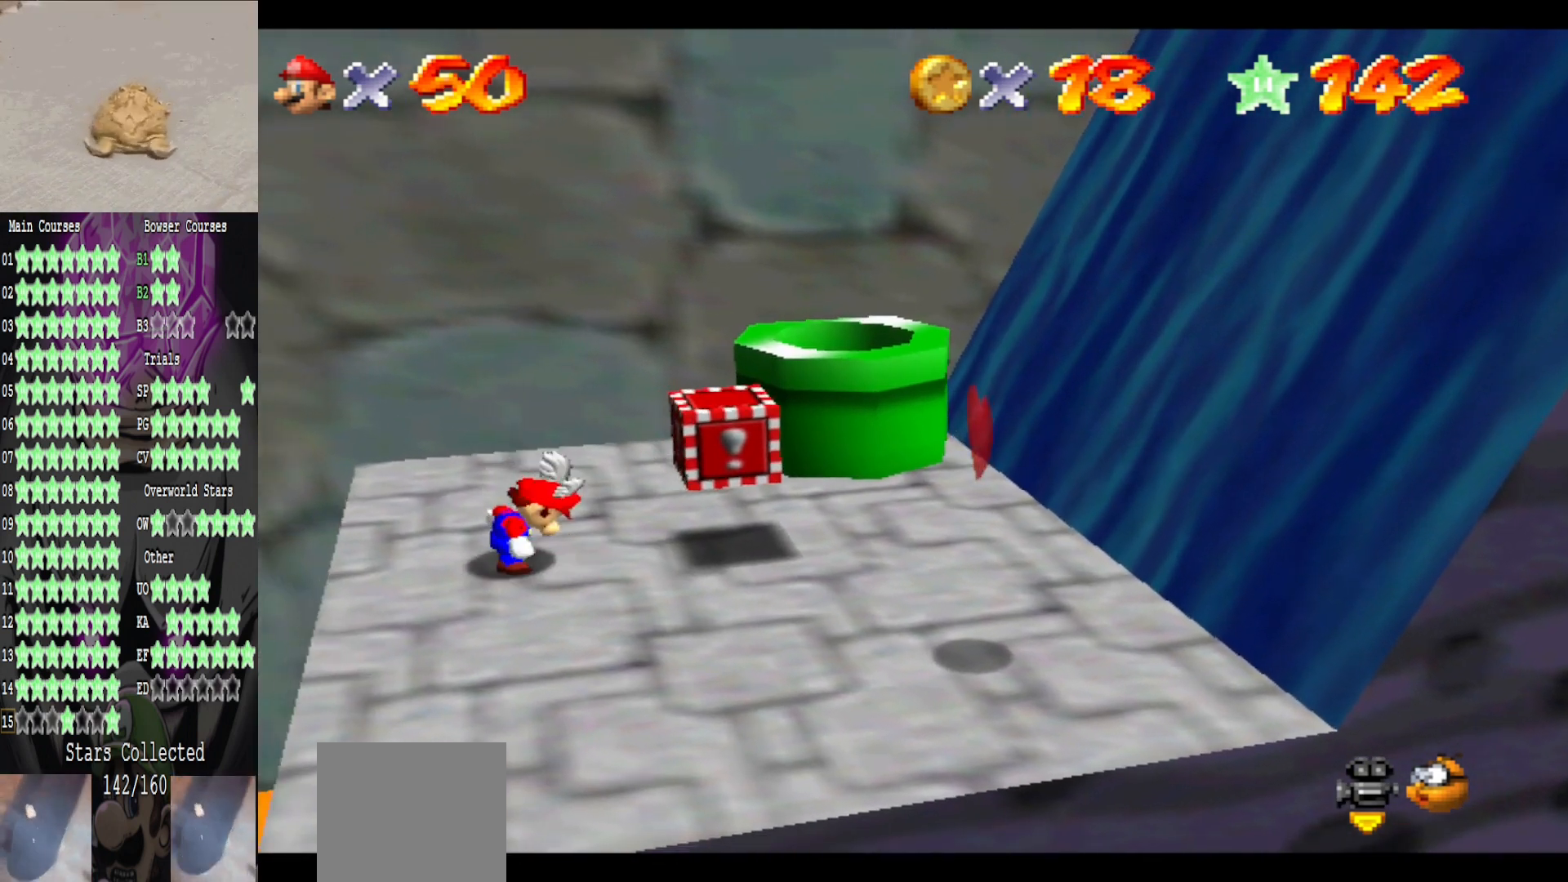
{"buttons": ["A"], "left_stick": "down-left", "right_stick": "center", "events": [[120, "left_stick", "right"], [360, "A", "down"], [480, "left_stick", "down-left"]]}
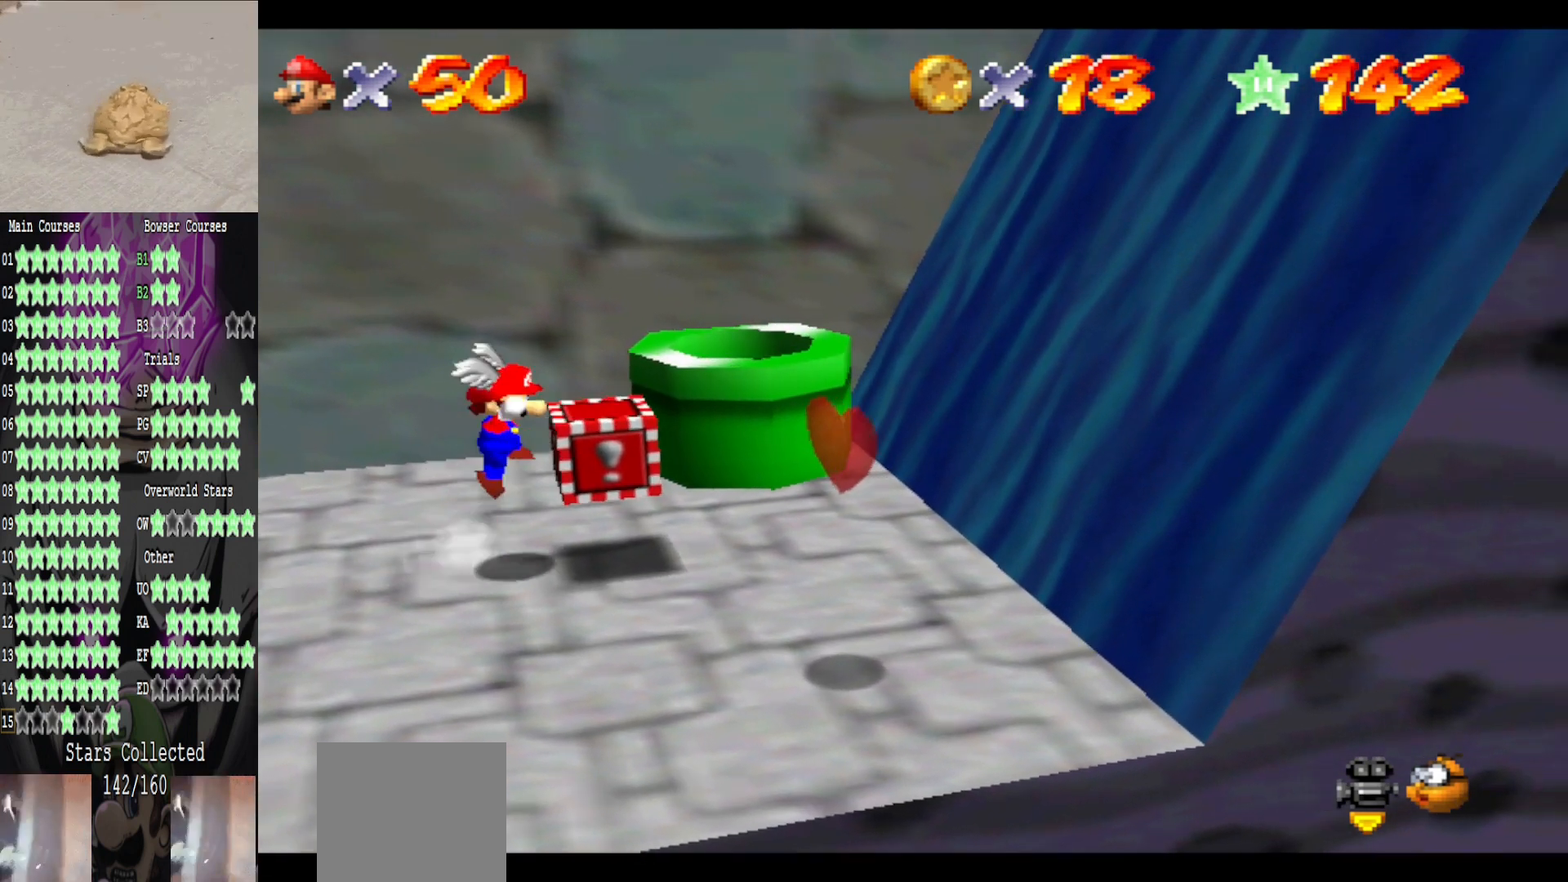
{"buttons": [], "left_stick": "center", "right_stick": "center", "events": [[40, "A", "up"], [40, "B", "down"], [40, "left_stick", "left"], [160, "B", "up"], [440, "left_stick", "center"]]}
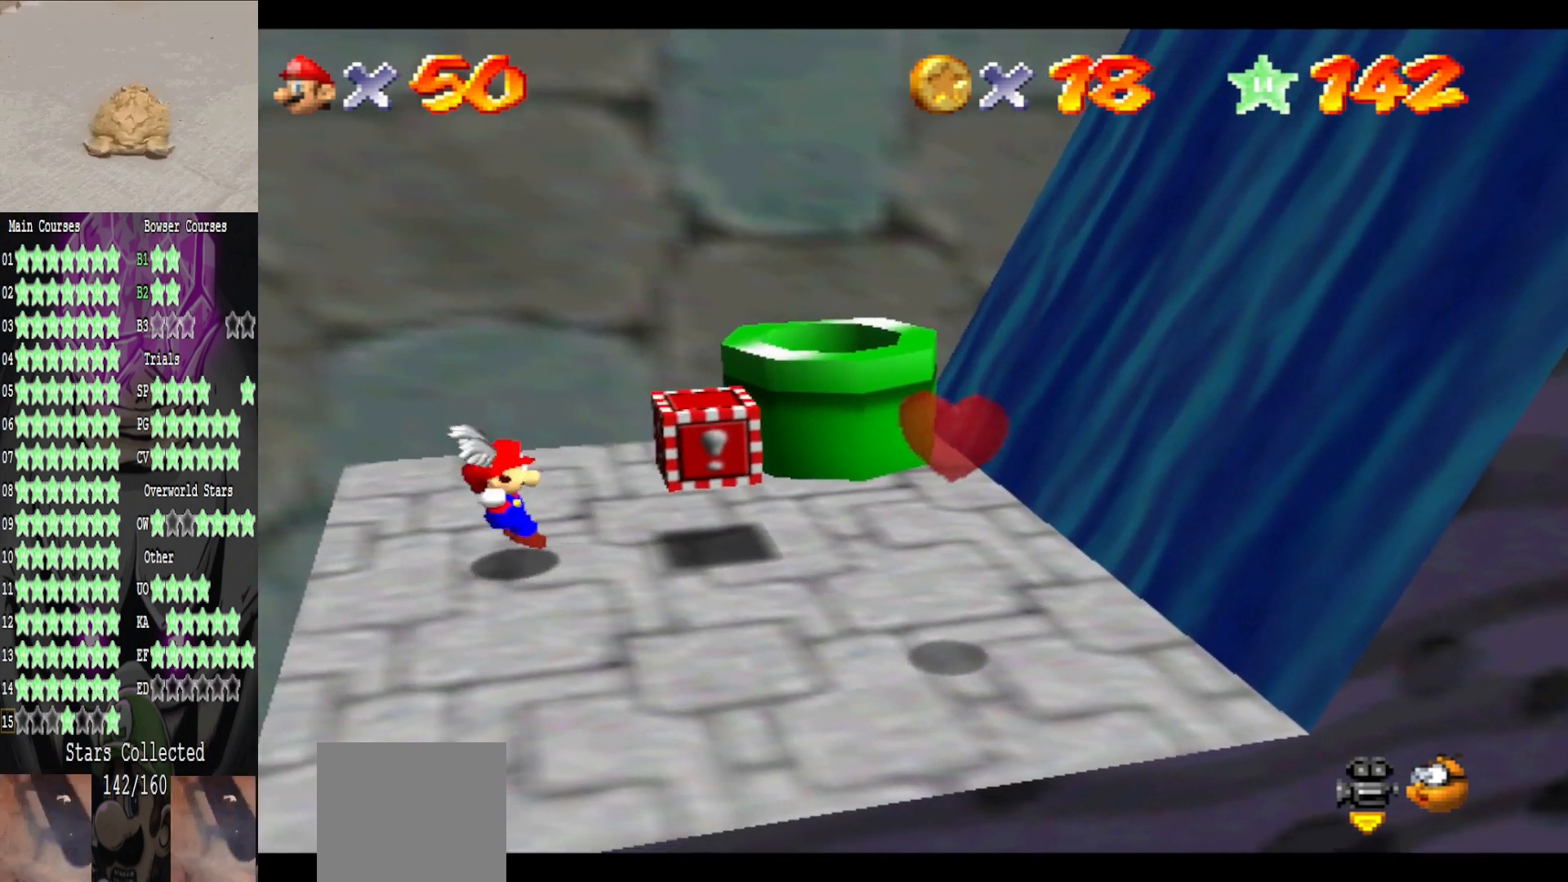
{"buttons": [], "left_stick": "right", "right_stick": "center", "events": [[280, "left_stick", "right"]]}
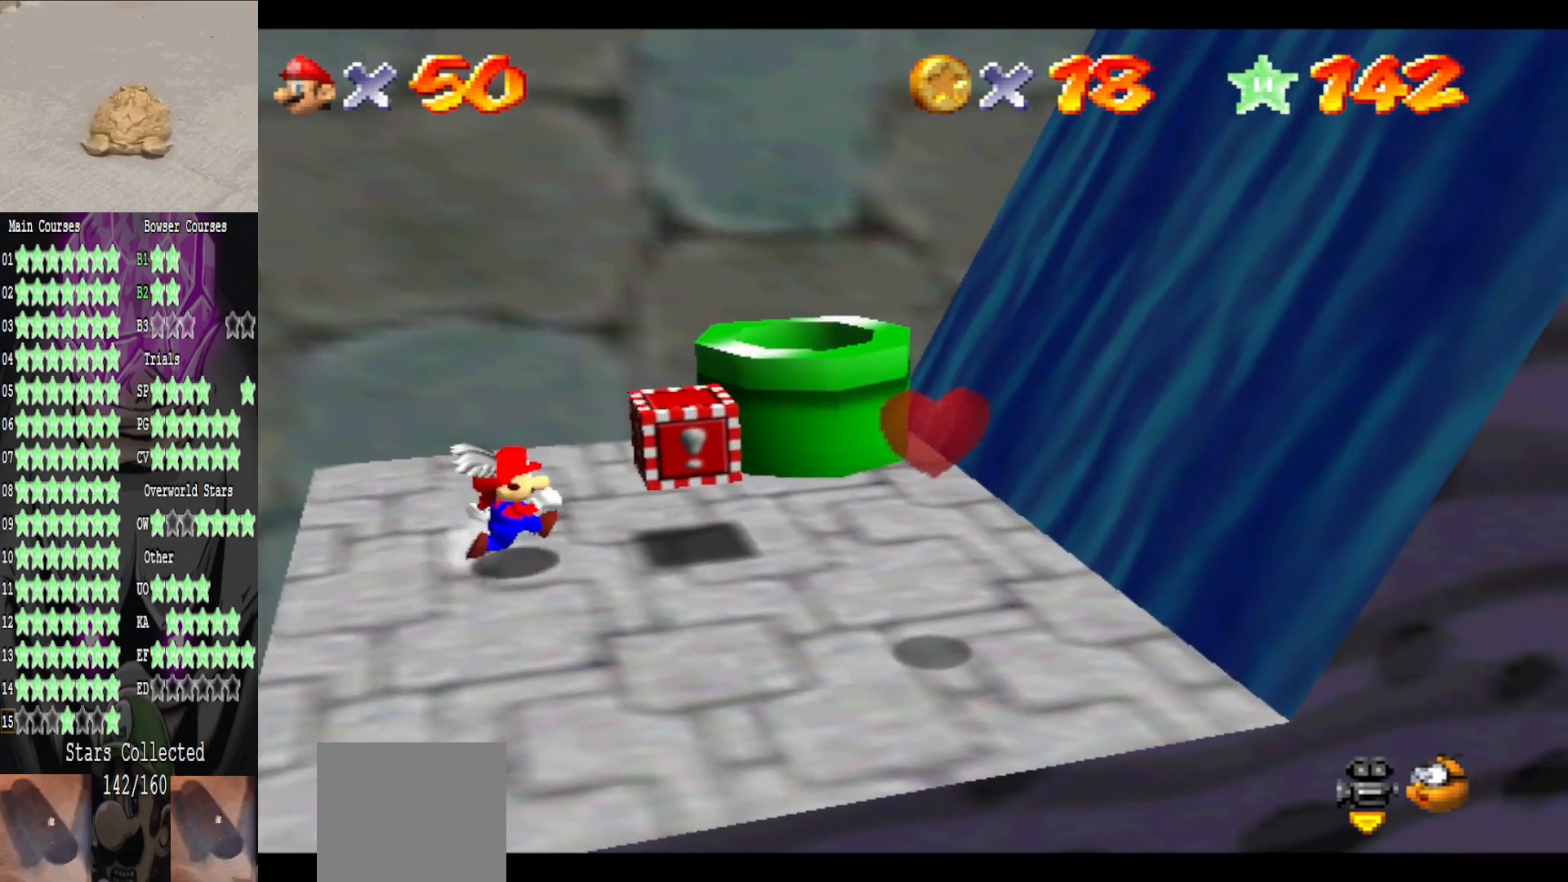
{"buttons": [], "left_stick": "center", "right_stick": "center", "events": [[40, "B", "down"], [160, "left_stick", "center"], [240, "B", "up"]]}
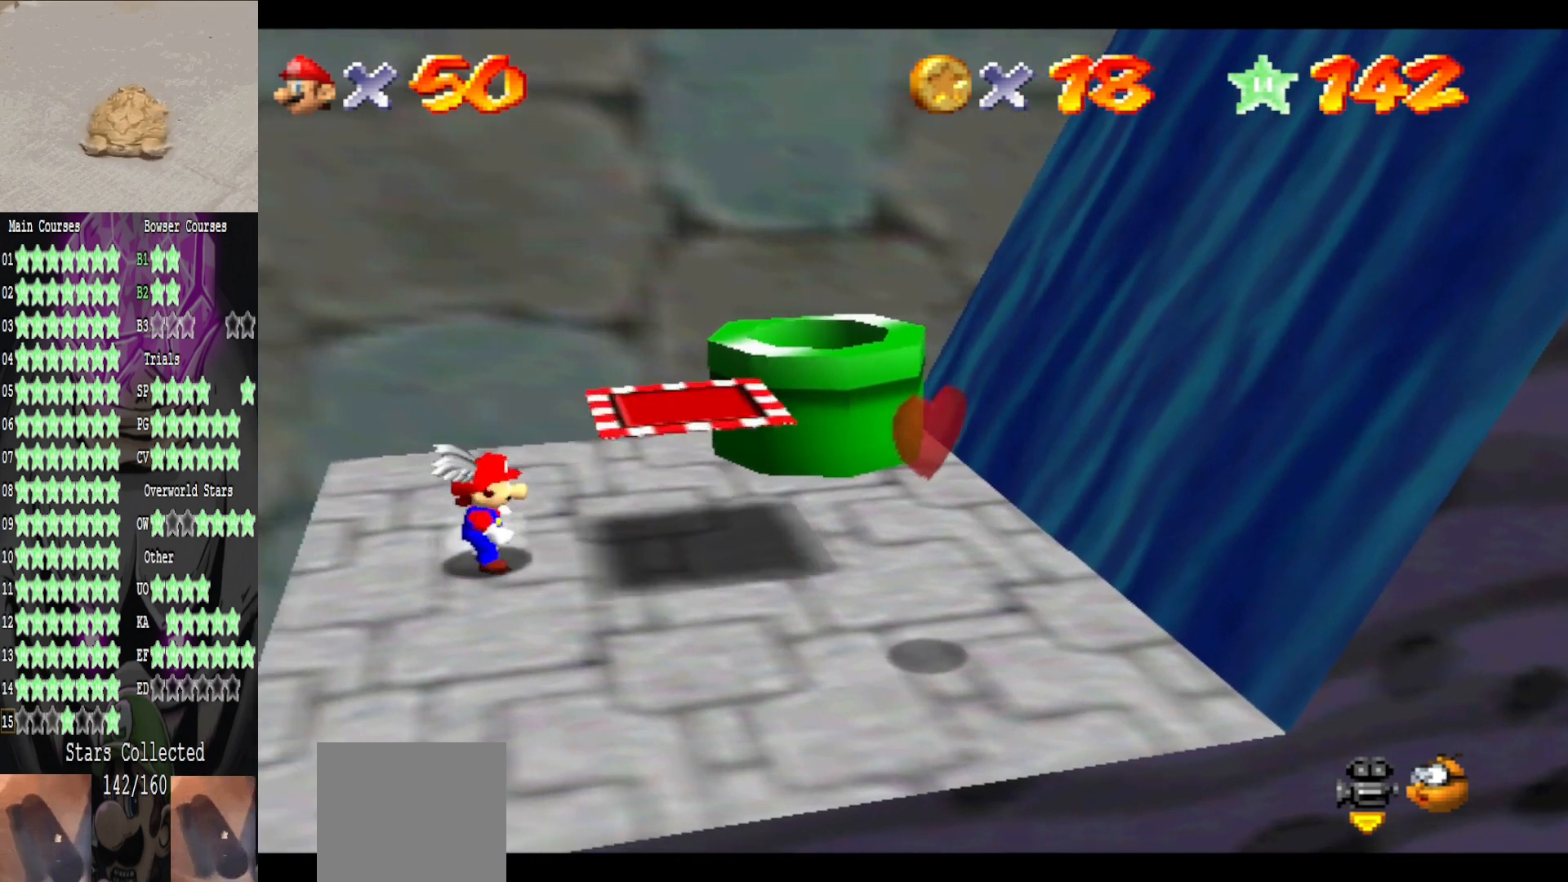
{"buttons": [], "left_stick": "center", "right_stick": "center", "events": []}
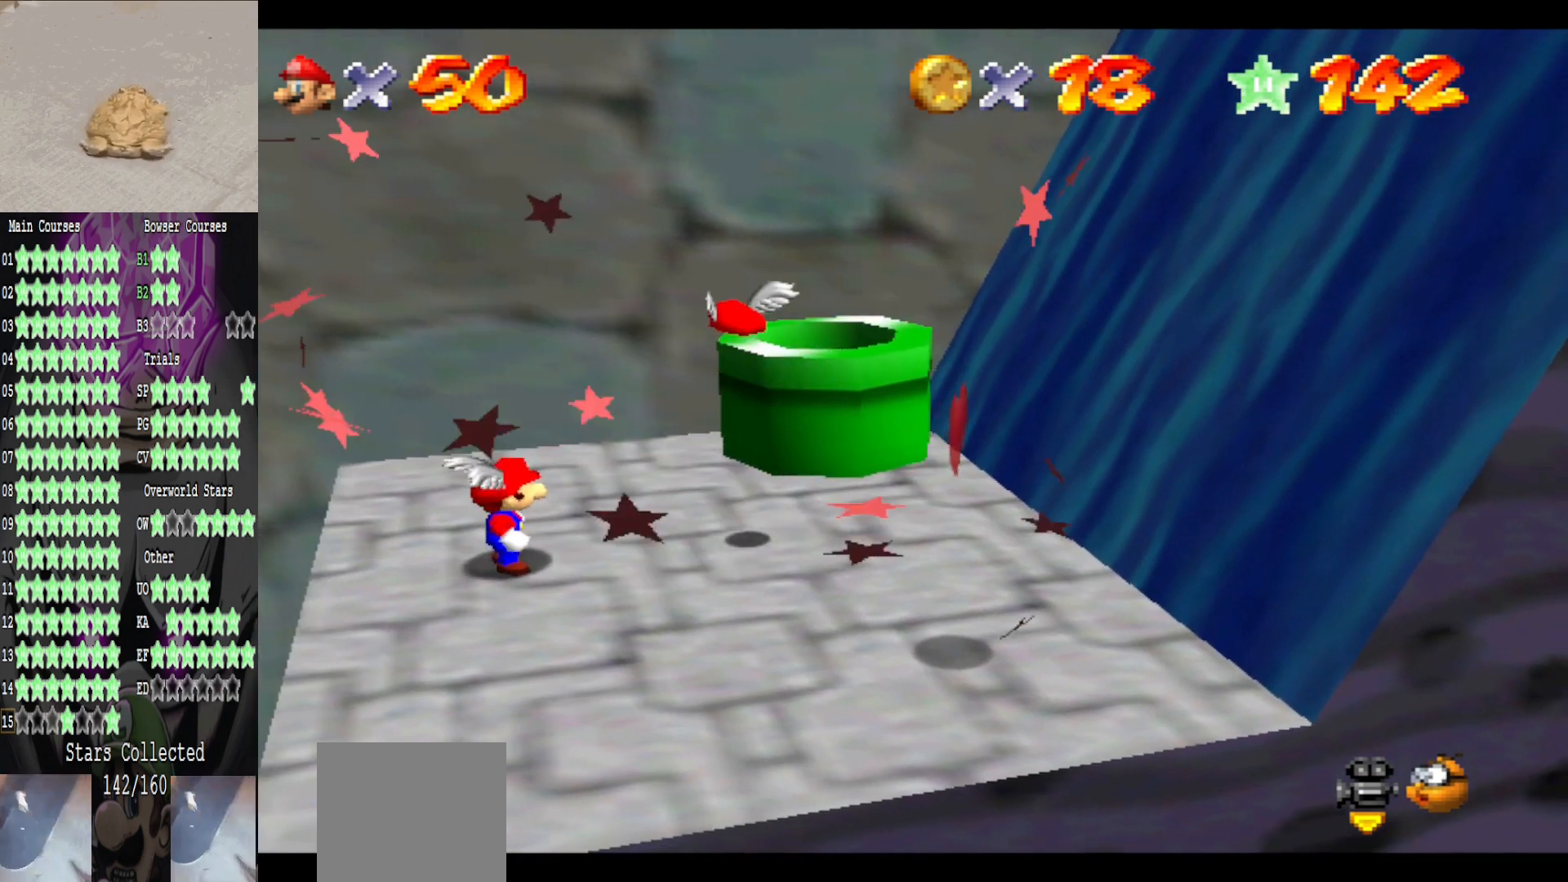
{"buttons": ["B"], "left_stick": "right", "right_stick": "center", "events": [[200, "left_stick", "right"], [240, "A", "down"], [440, "B", "down"], [480, "A", "up"]]}
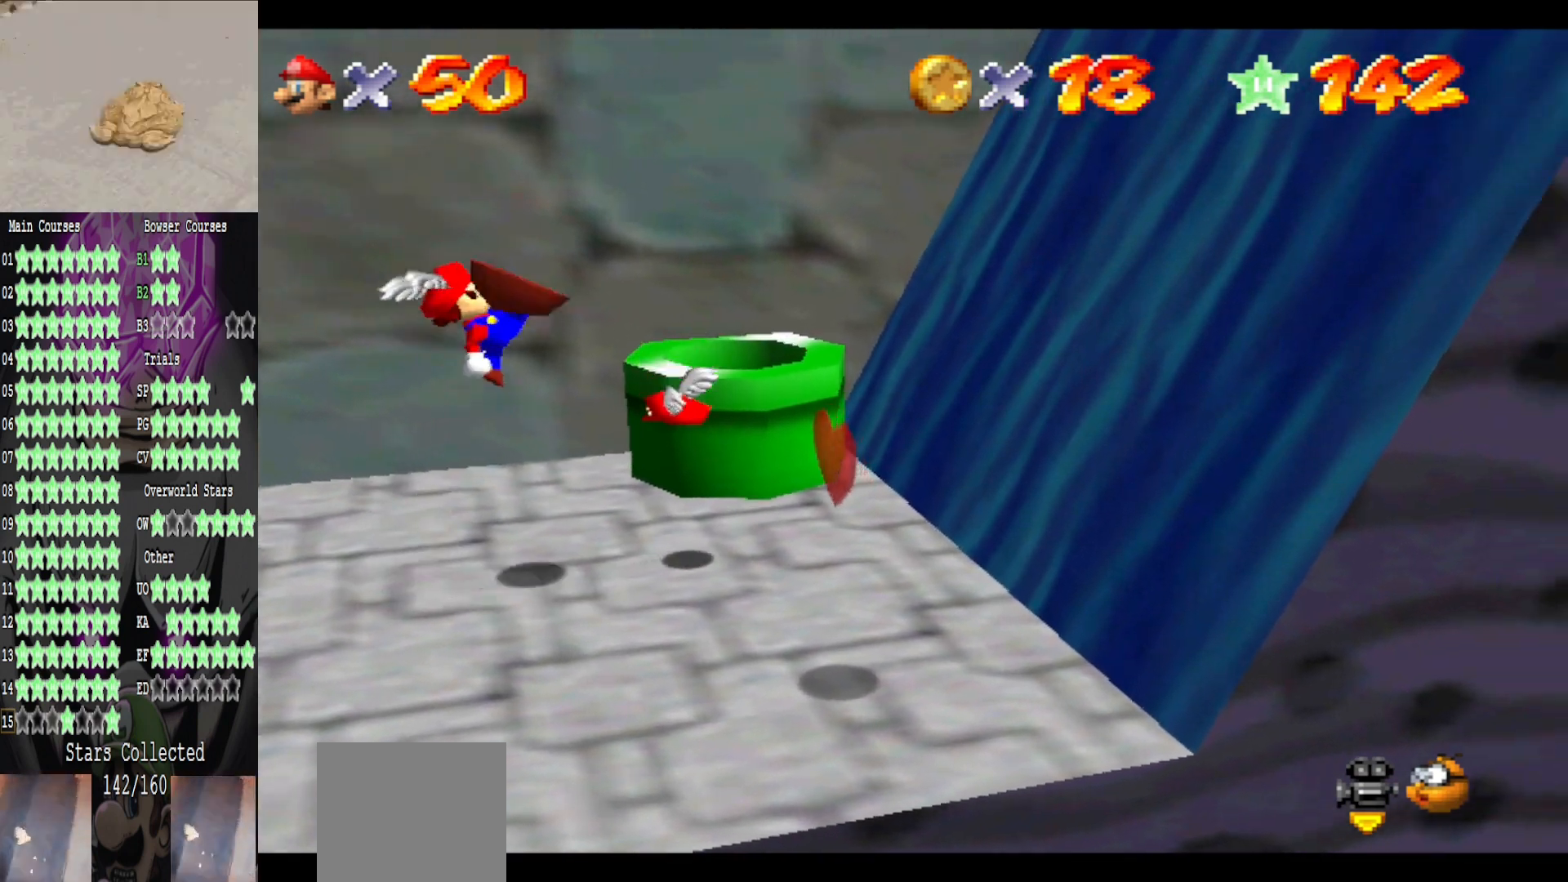
{"buttons": [], "left_stick": "right", "right_stick": "center", "events": [[40, "B", "up"]]}
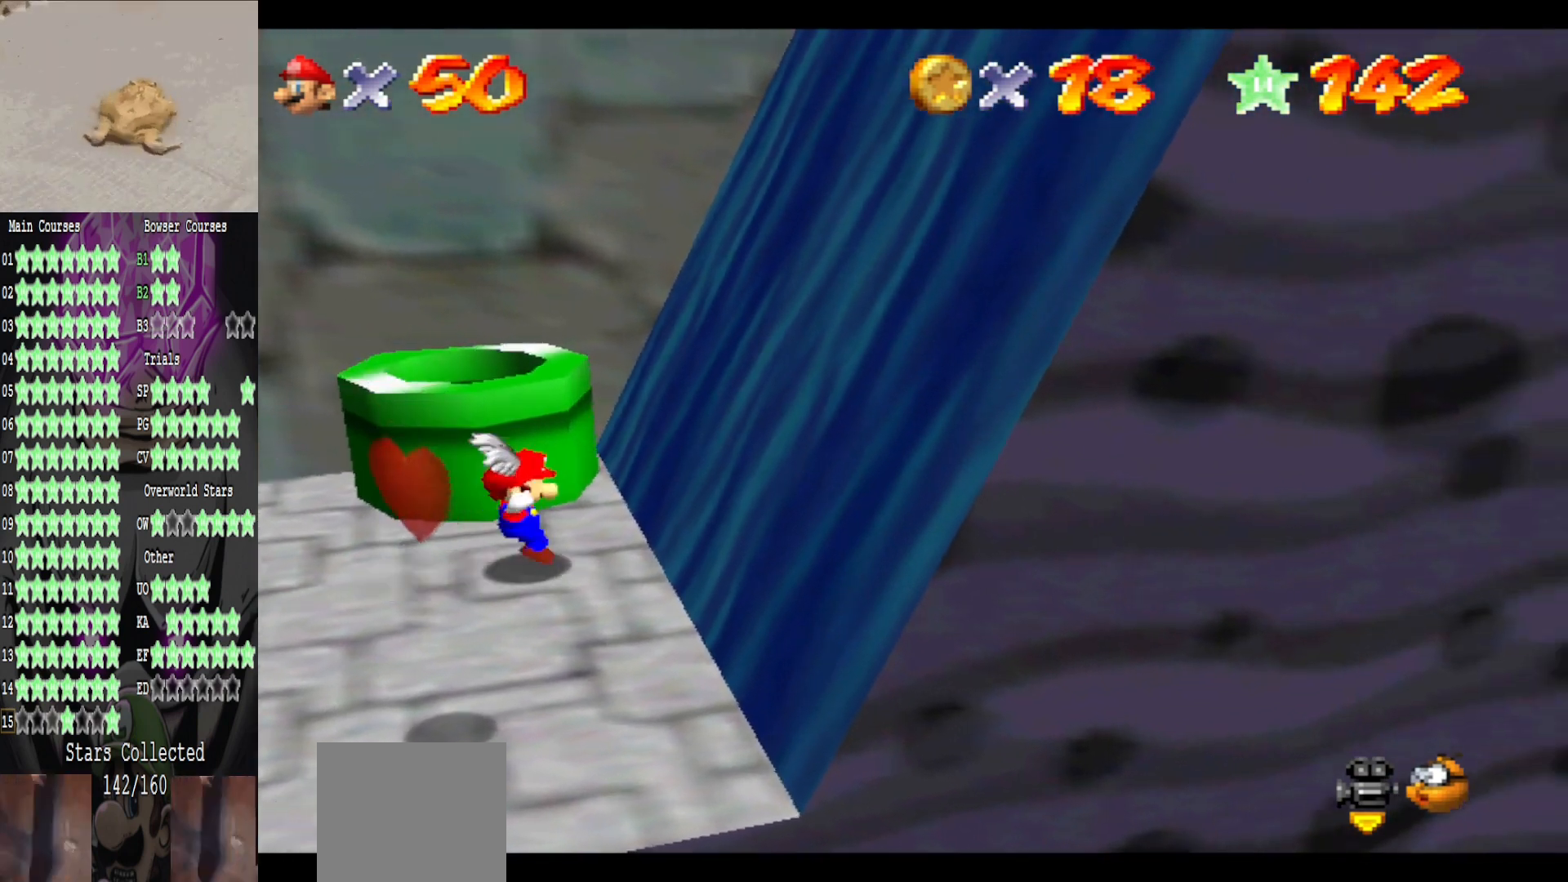
{"buttons": [], "left_stick": "right", "right_stick": "center", "events": [[40, "A", "down"], [320, "A", "up"], [440, "A", "down"], [520, "A", "up"]]}
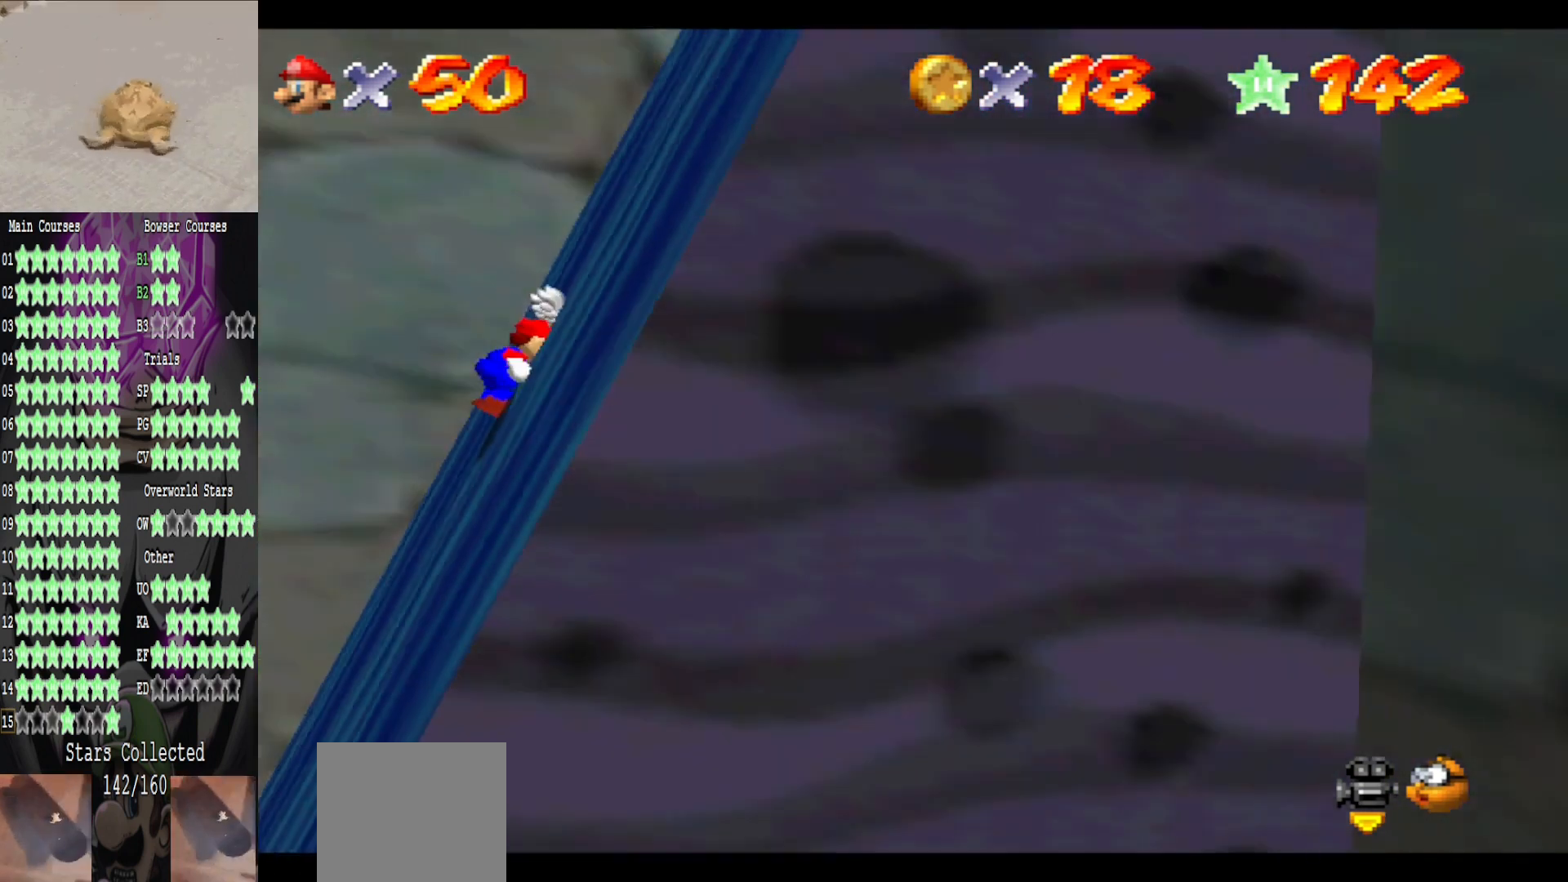
{"buttons": ["A"], "left_stick": "right", "right_stick": "center", "events": [[80, "A", "down"], [160, "A", "up"], [200, "A", "down"], [320, "A", "up"], [360, "A", "down"], [440, "A", "up"], [480, "A", "down"]]}
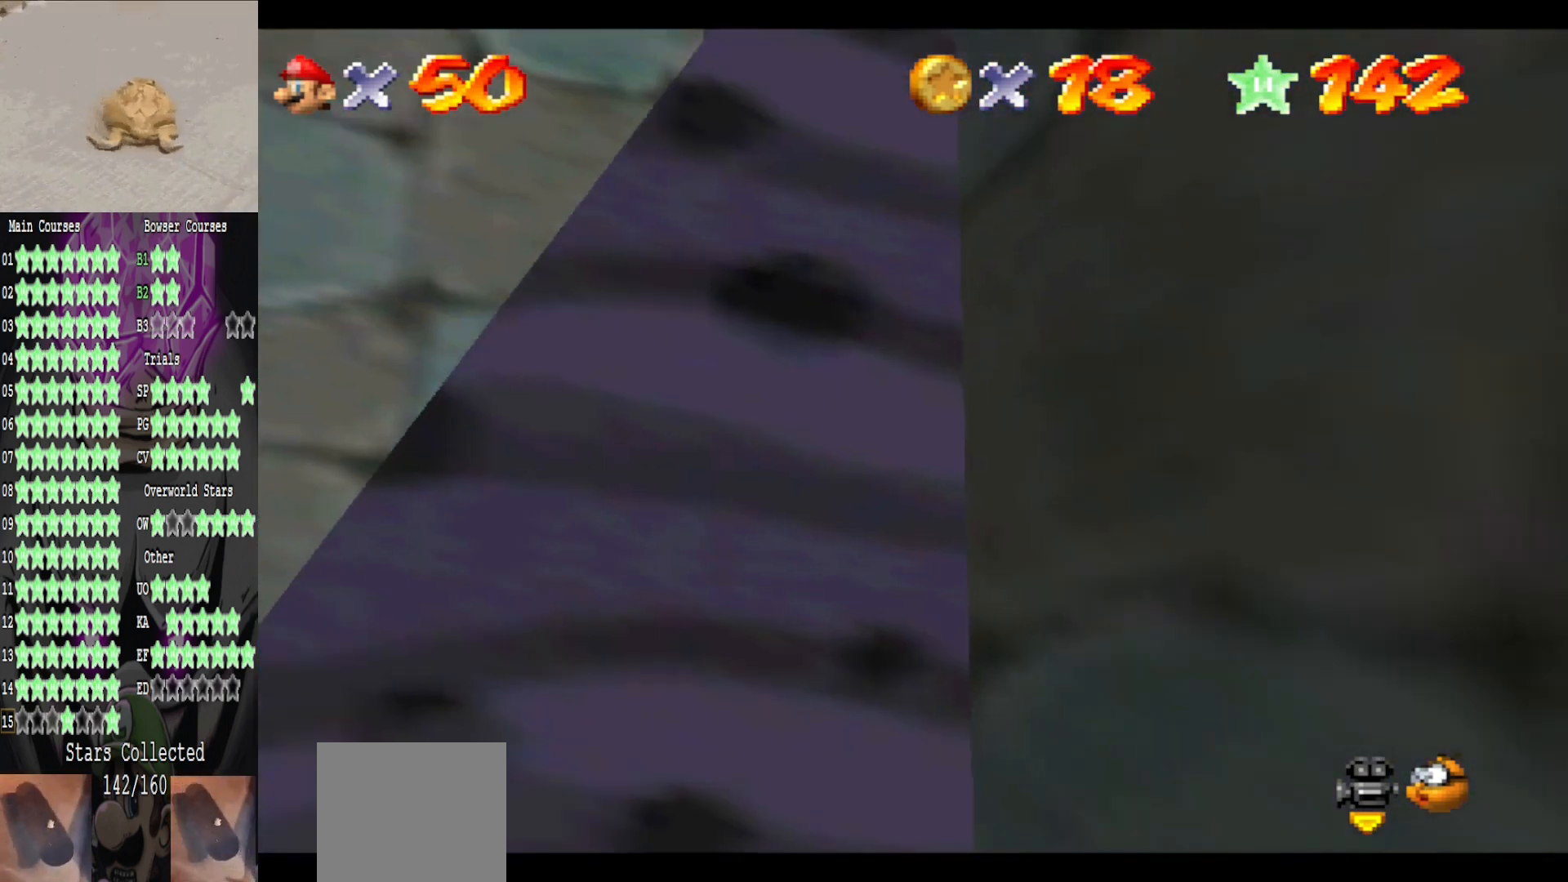
{"buttons": [], "left_stick": "right", "right_stick": "center", "events": [[80, "A", "up"], [120, "A", "down"], [240, "A", "up"], [280, "A", "down"], [400, "A", "up"], [440, "A", "down"], [520, "A", "up"]]}
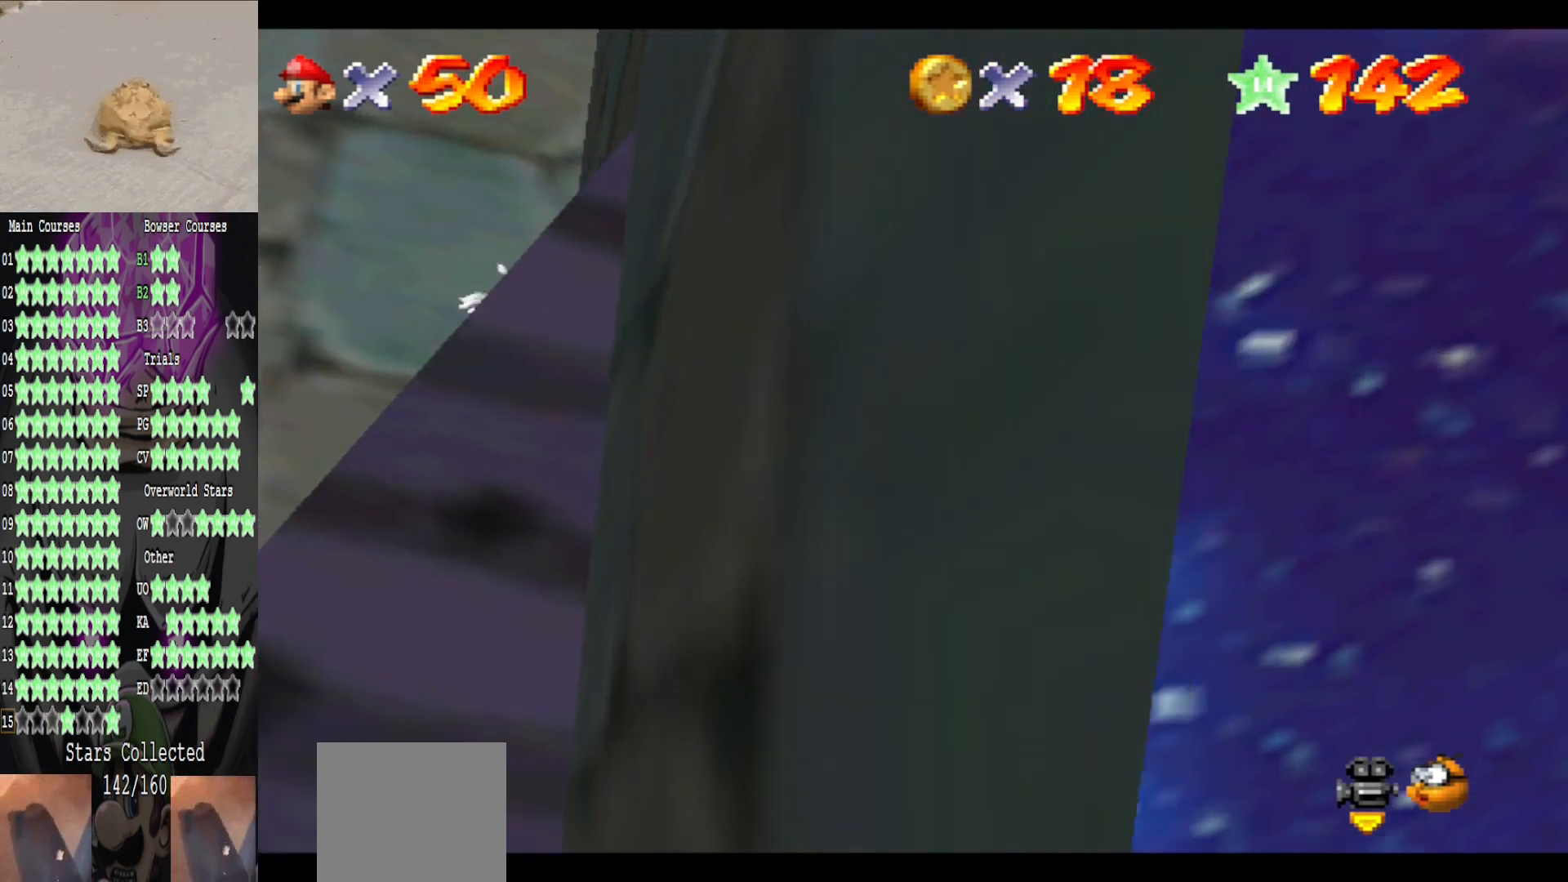
{"buttons": [], "left_stick": "center", "right_stick": "center", "events": [[80, "A", "down"], [160, "left_stick", "up"], [200, "A", "up"], [240, "left_stick", "left"], [320, "left_stick", "center"]]}
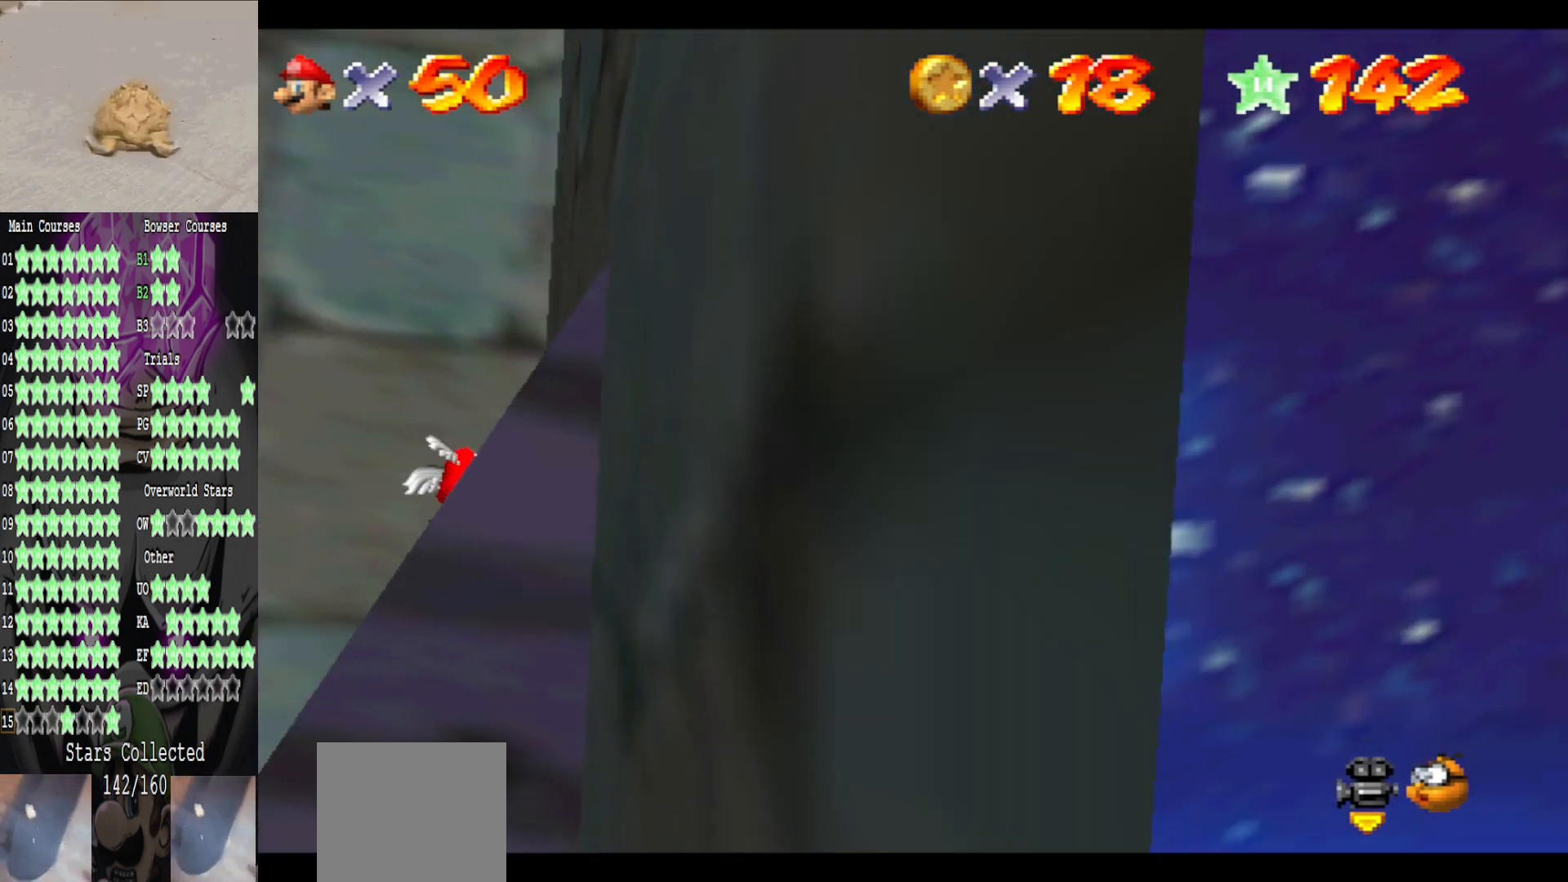
{"buttons": [], "left_stick": "center", "right_stick": "center", "events": []}